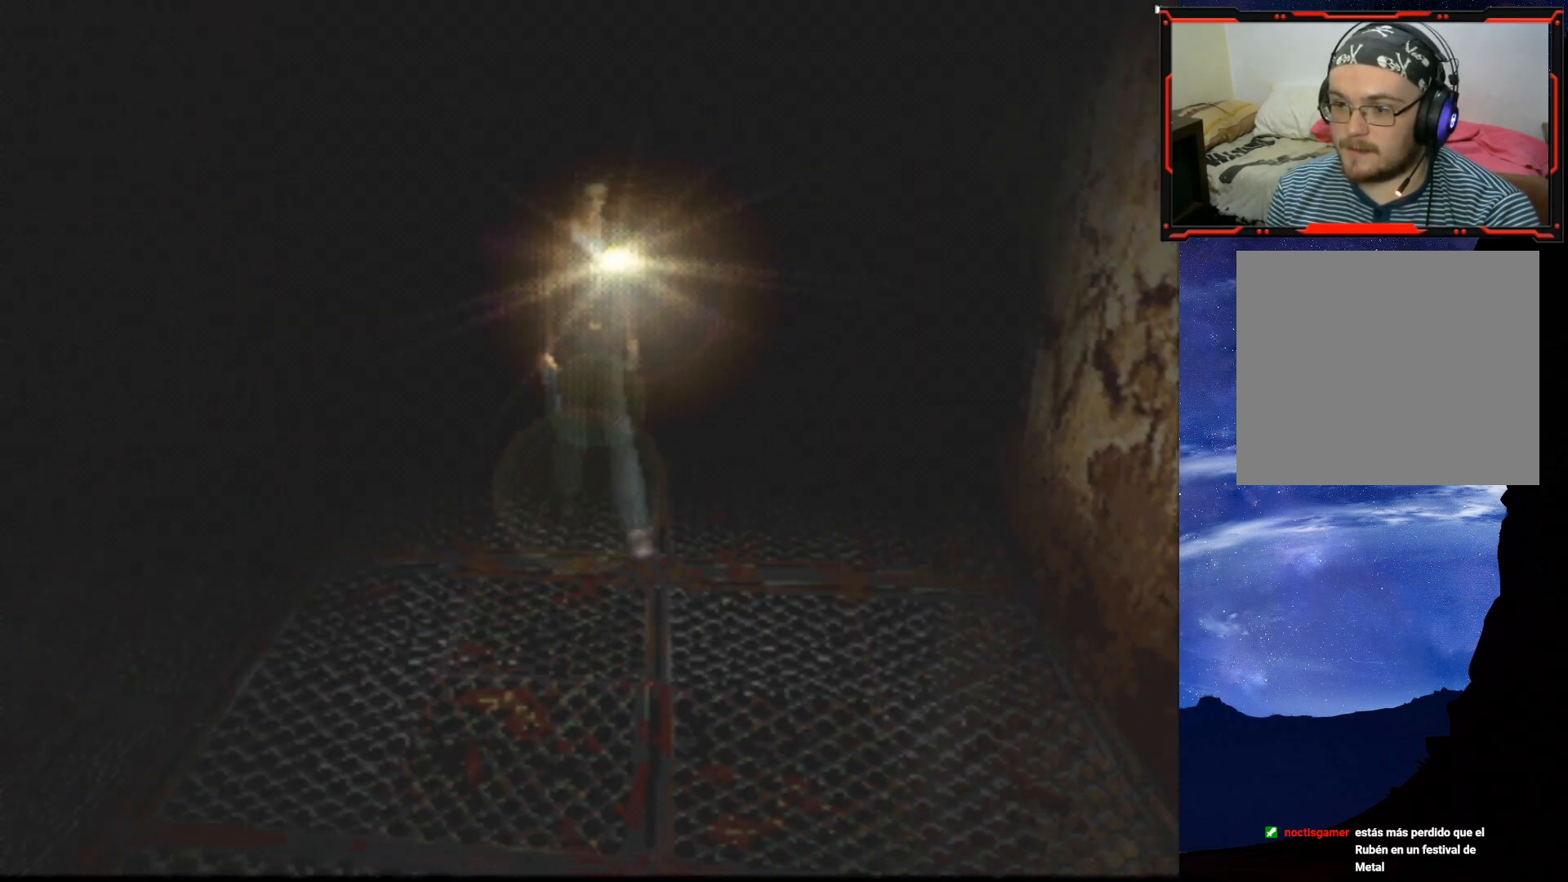
Gameplay with a controller (PlayStation layout); each line is a JSON object with the inputs held at the frame after it. "events" lists button and stick changes between this image and that frame as [ms after this image, input, new state], when the widget could be followed in between. Not read: R1 left_stick.
{"buttons": ["DPAD_UP", "DPAD_RIGHT"], "right_stick": "center", "events": [[150, "DPAD_RIGHT", "down"]]}
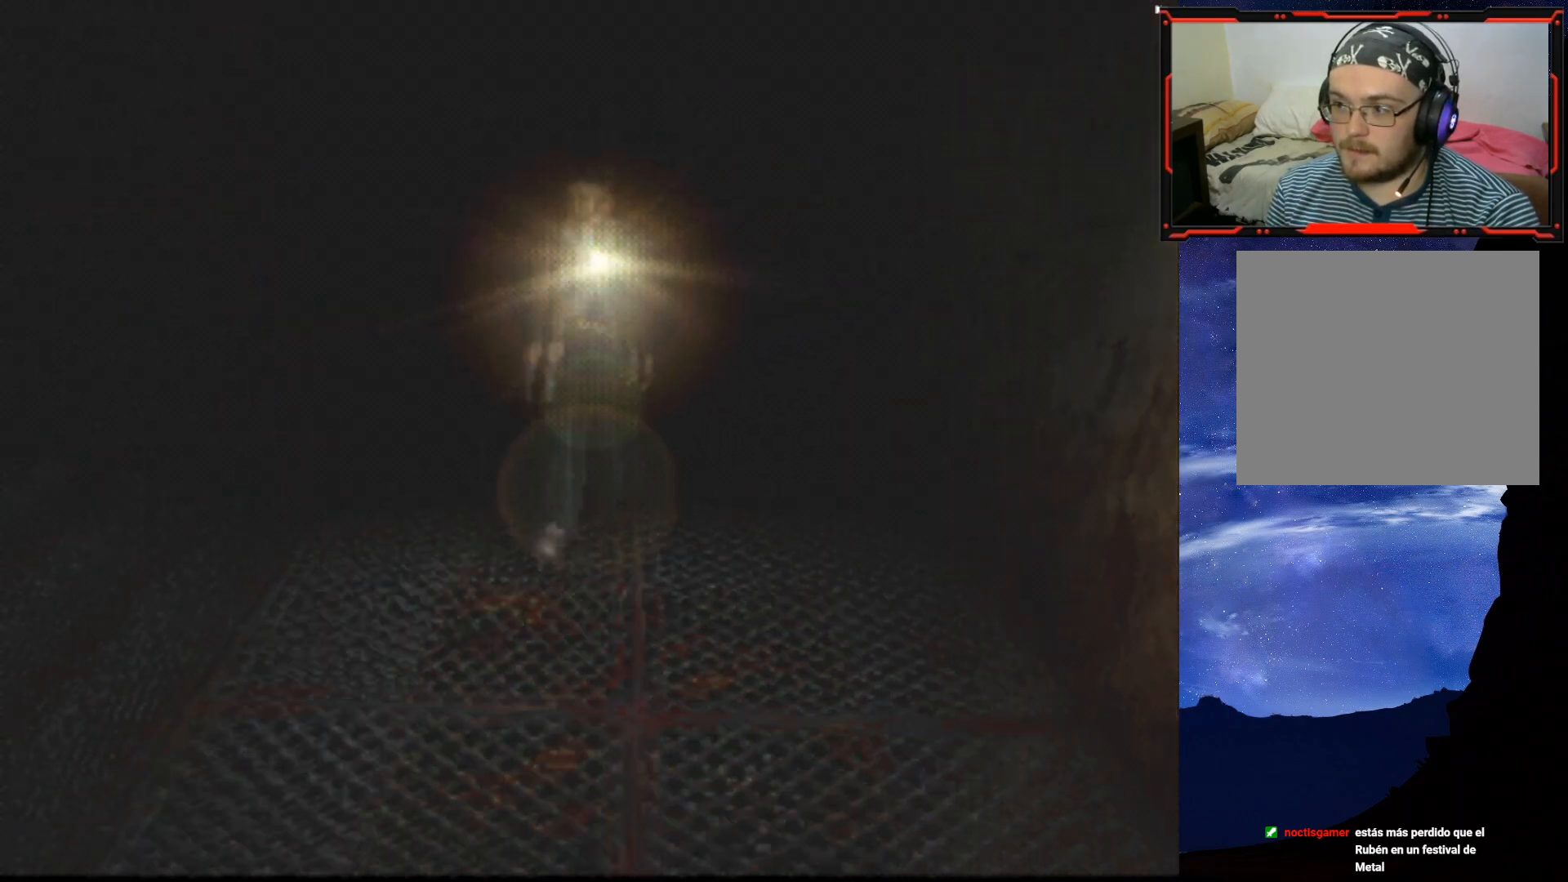
{"buttons": ["SQUARE", "DPAD_UP"], "right_stick": "center", "events": [[384, "SQUARE", "down"], [450, "DPAD_RIGHT", "up"]]}
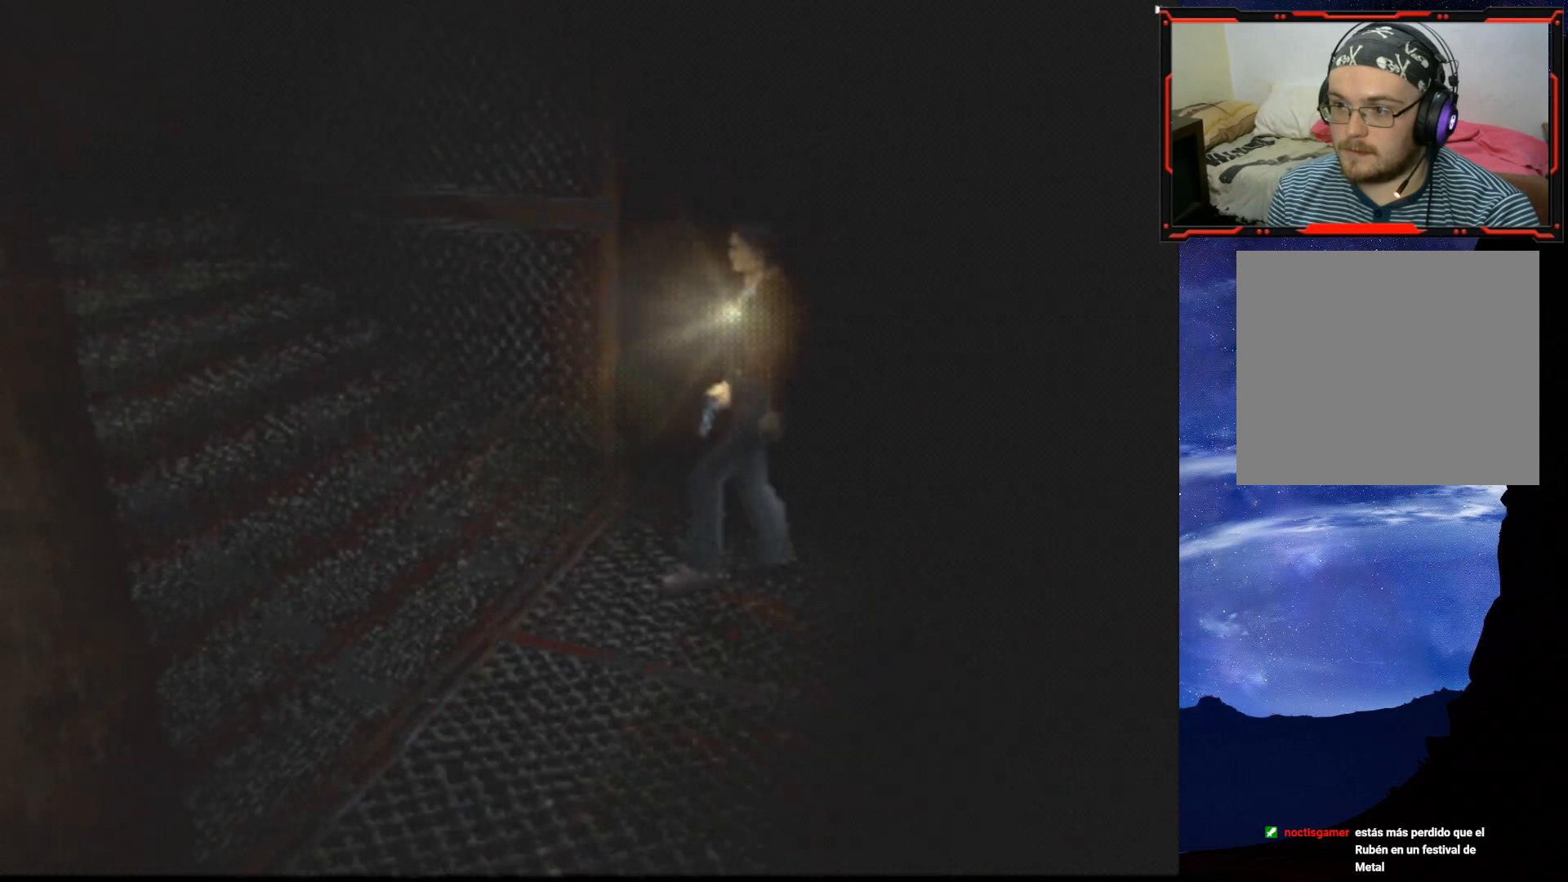
{"buttons": ["SQUARE", "DPAD_UP", "DPAD_RIGHT"], "right_stick": "center", "events": [[401, "DPAD_RIGHT", "down"]]}
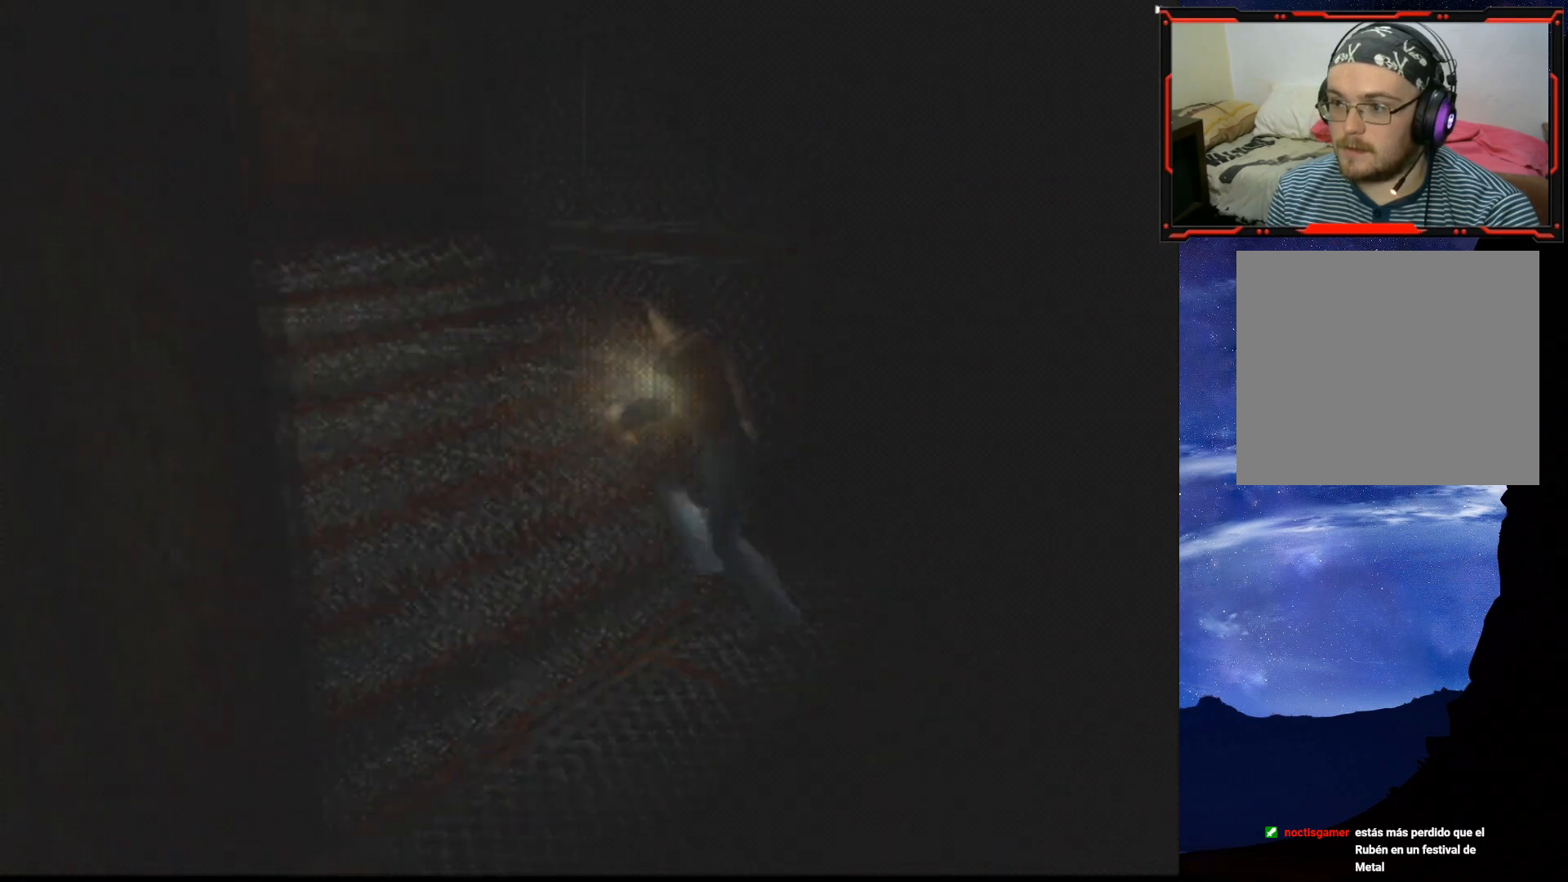
{"buttons": ["SQUARE", "DPAD_UP"], "right_stick": "center", "events": [[167, "DPAD_RIGHT", "up"]]}
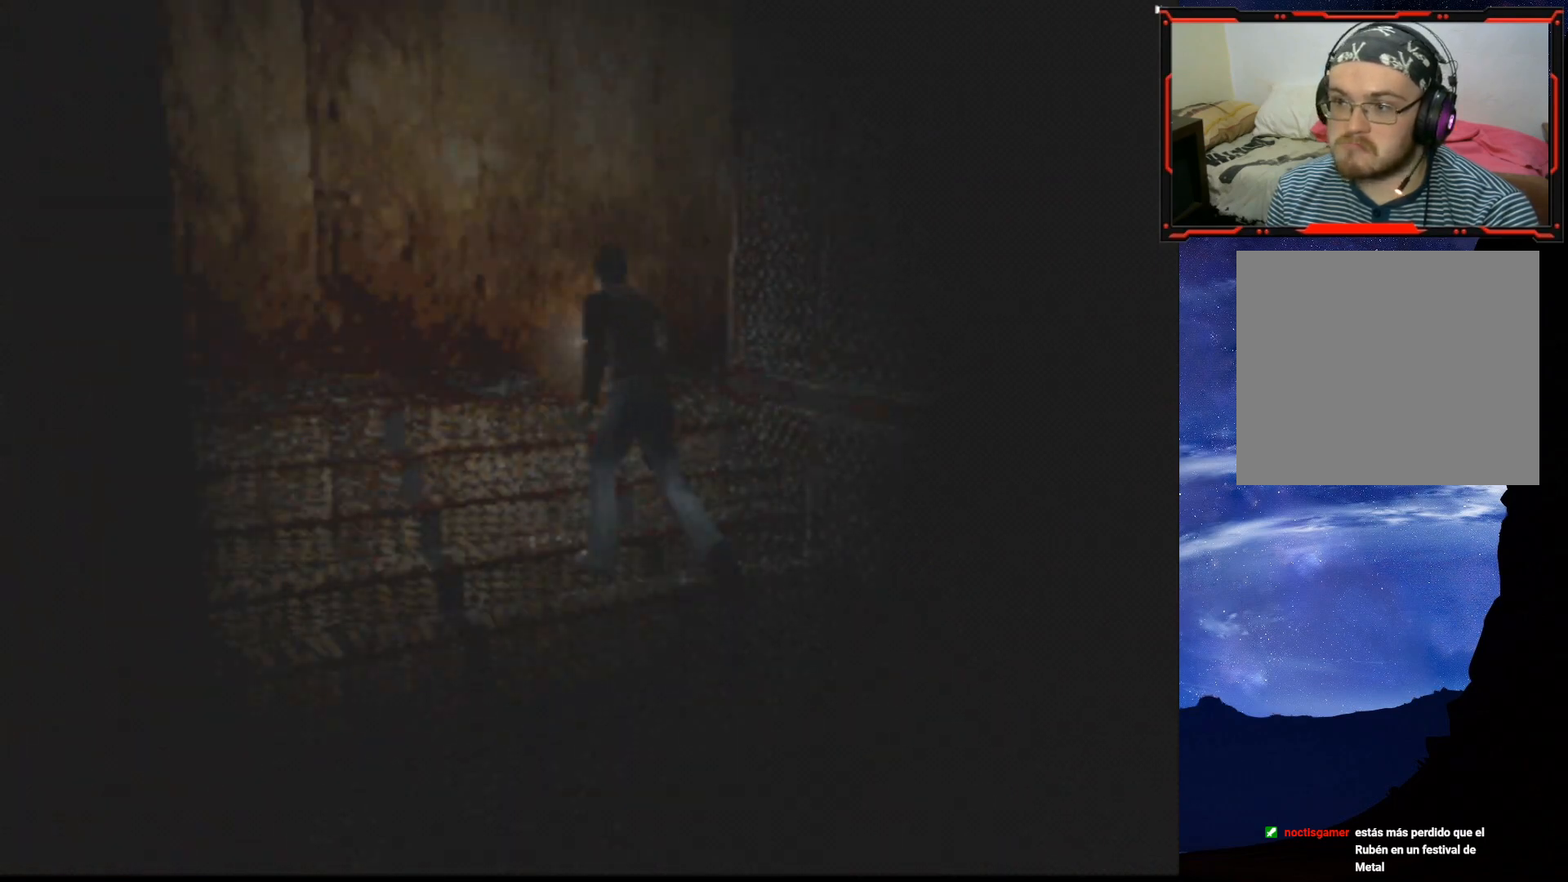
{"buttons": ["SQUARE", "DPAD_UP", "DPAD_RIGHT"], "right_stick": "center", "events": [[17, "DPAD_RIGHT", "down"]]}
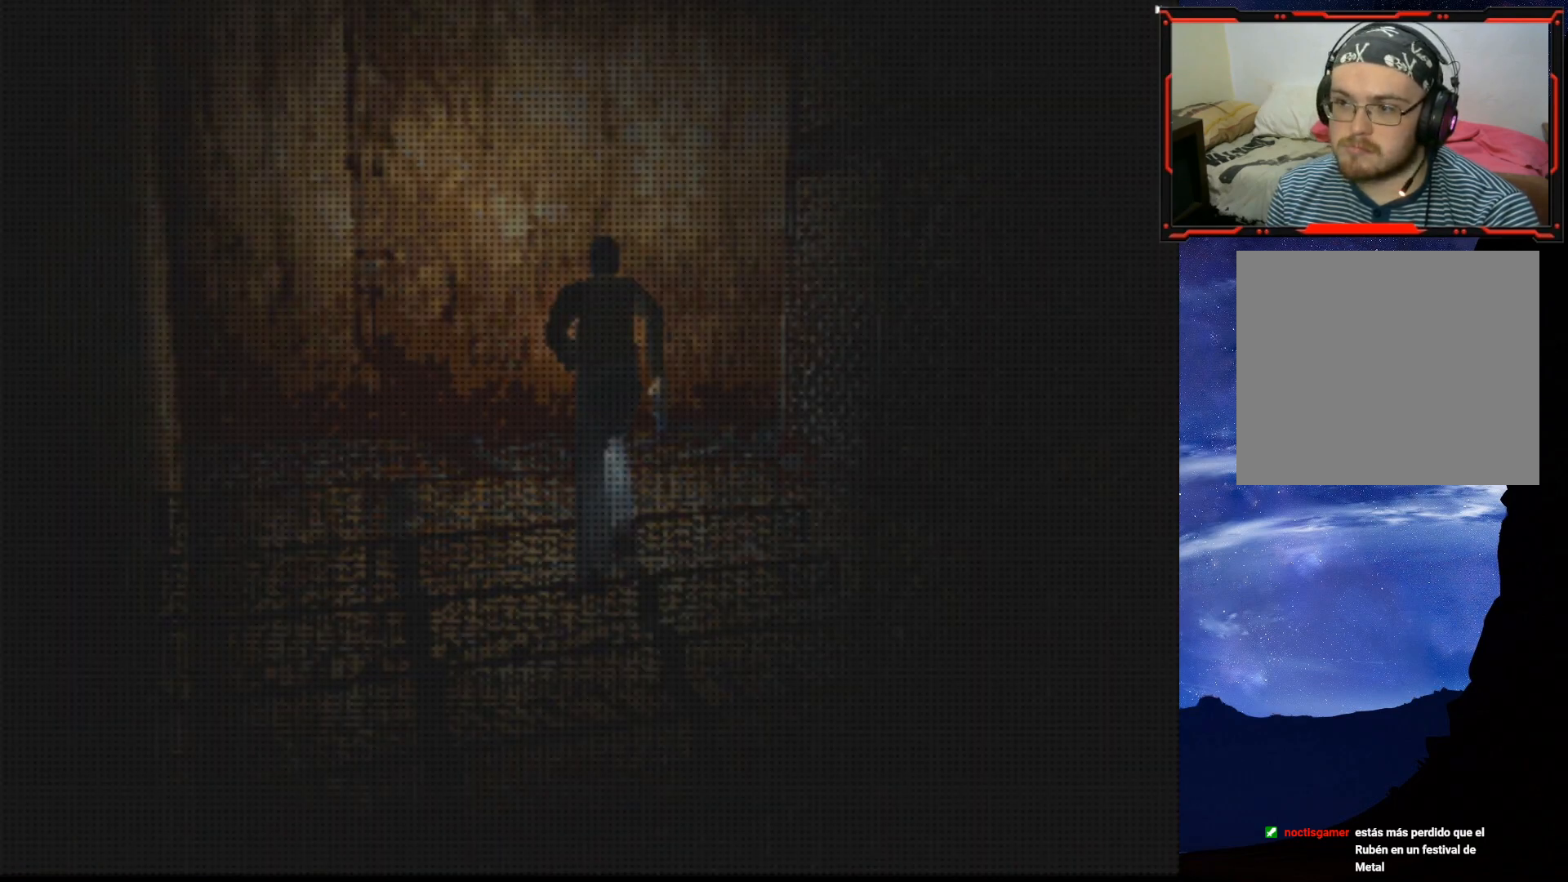
{"buttons": [], "right_stick": "center", "events": [[33, "DPAD_RIGHT", "up"], [67, "DPAD_UP", "up"], [67, "SQUARE", "up"]]}
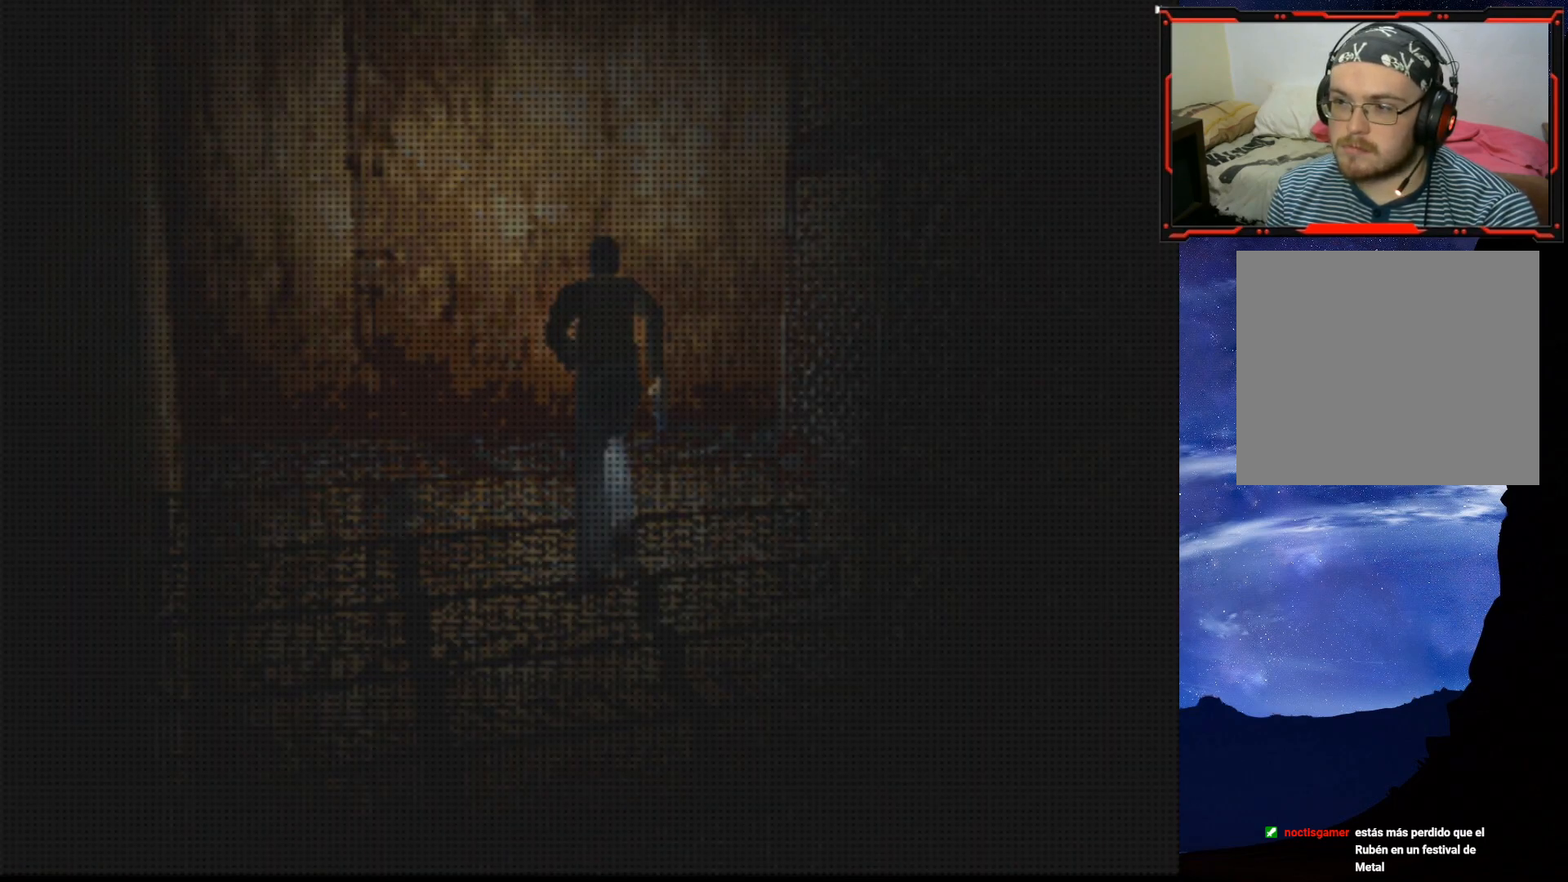
{"buttons": [], "right_stick": "center", "events": []}
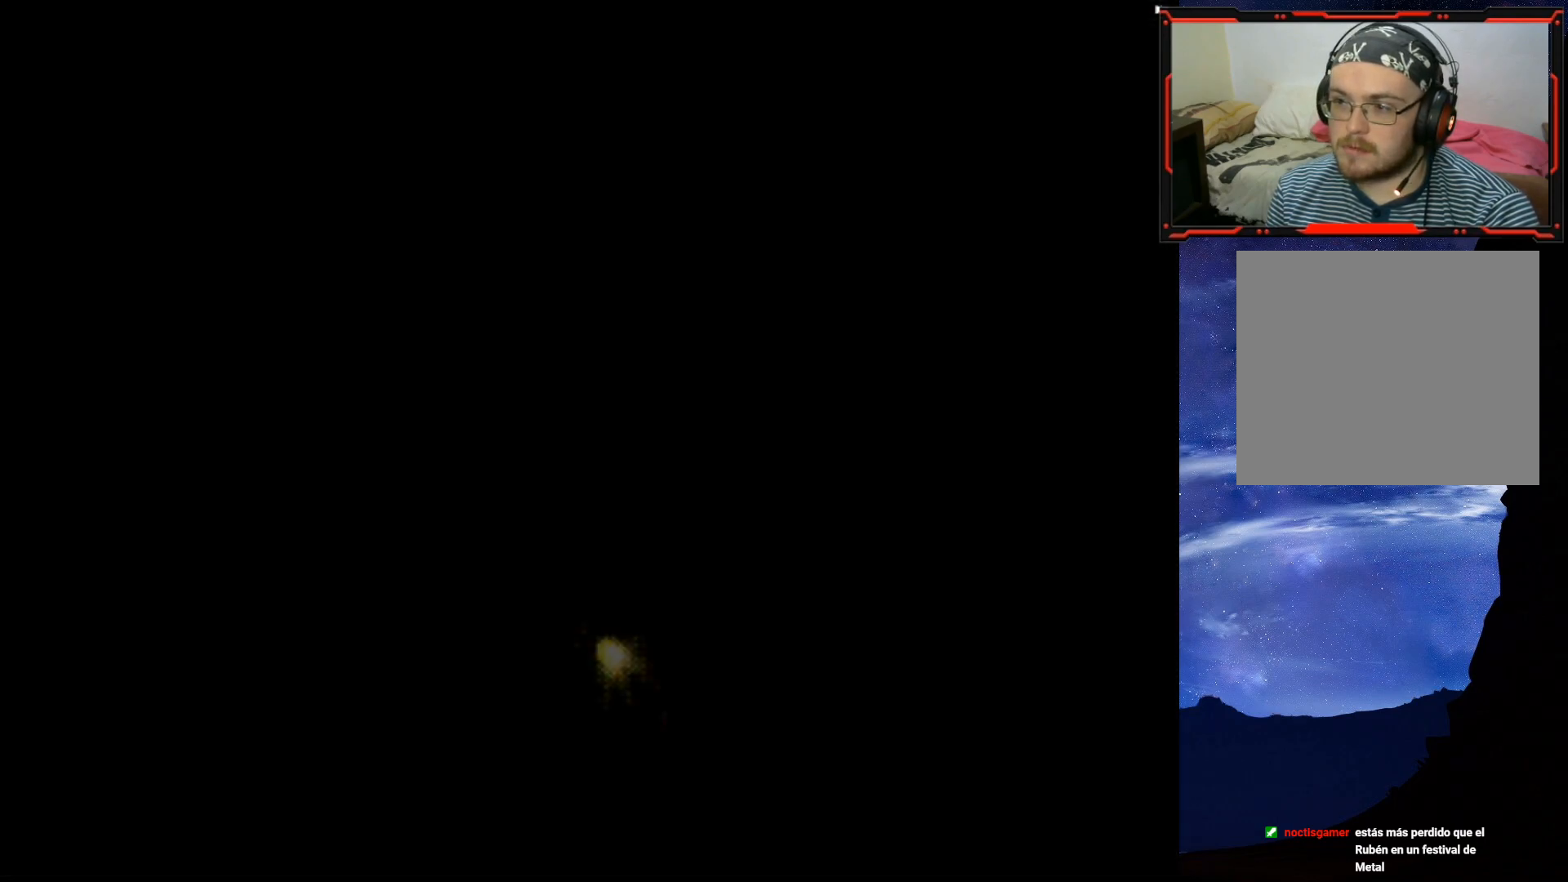
{"buttons": [], "right_stick": "center", "events": []}
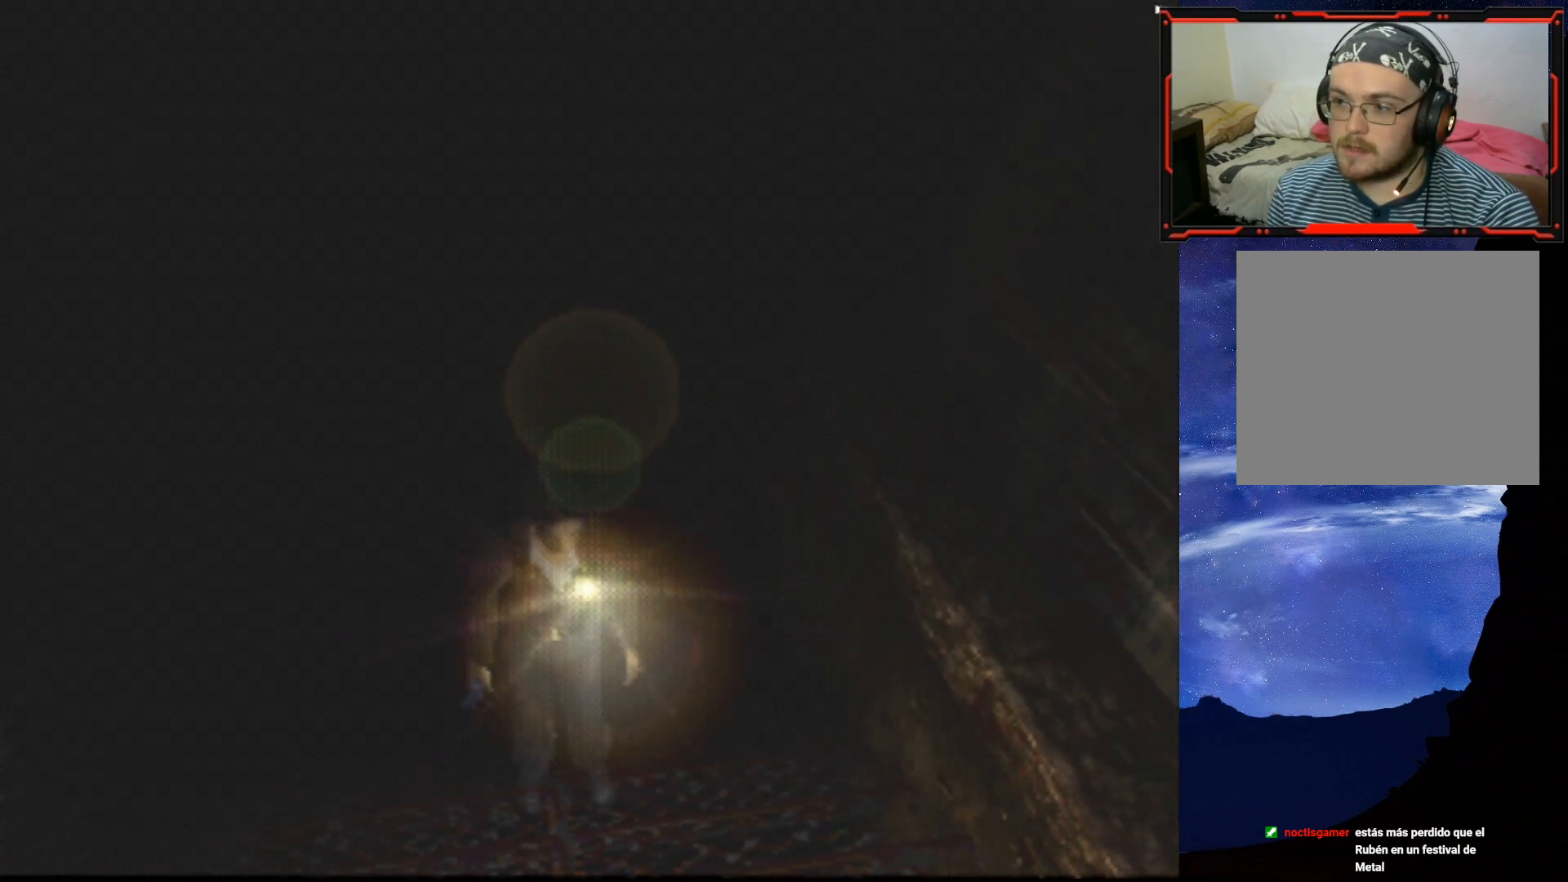
{"buttons": ["SQUARE", "DPAD_UP"], "right_stick": "center", "events": [[100, "DPAD_UP", "down"], [283, "SQUARE", "down"]]}
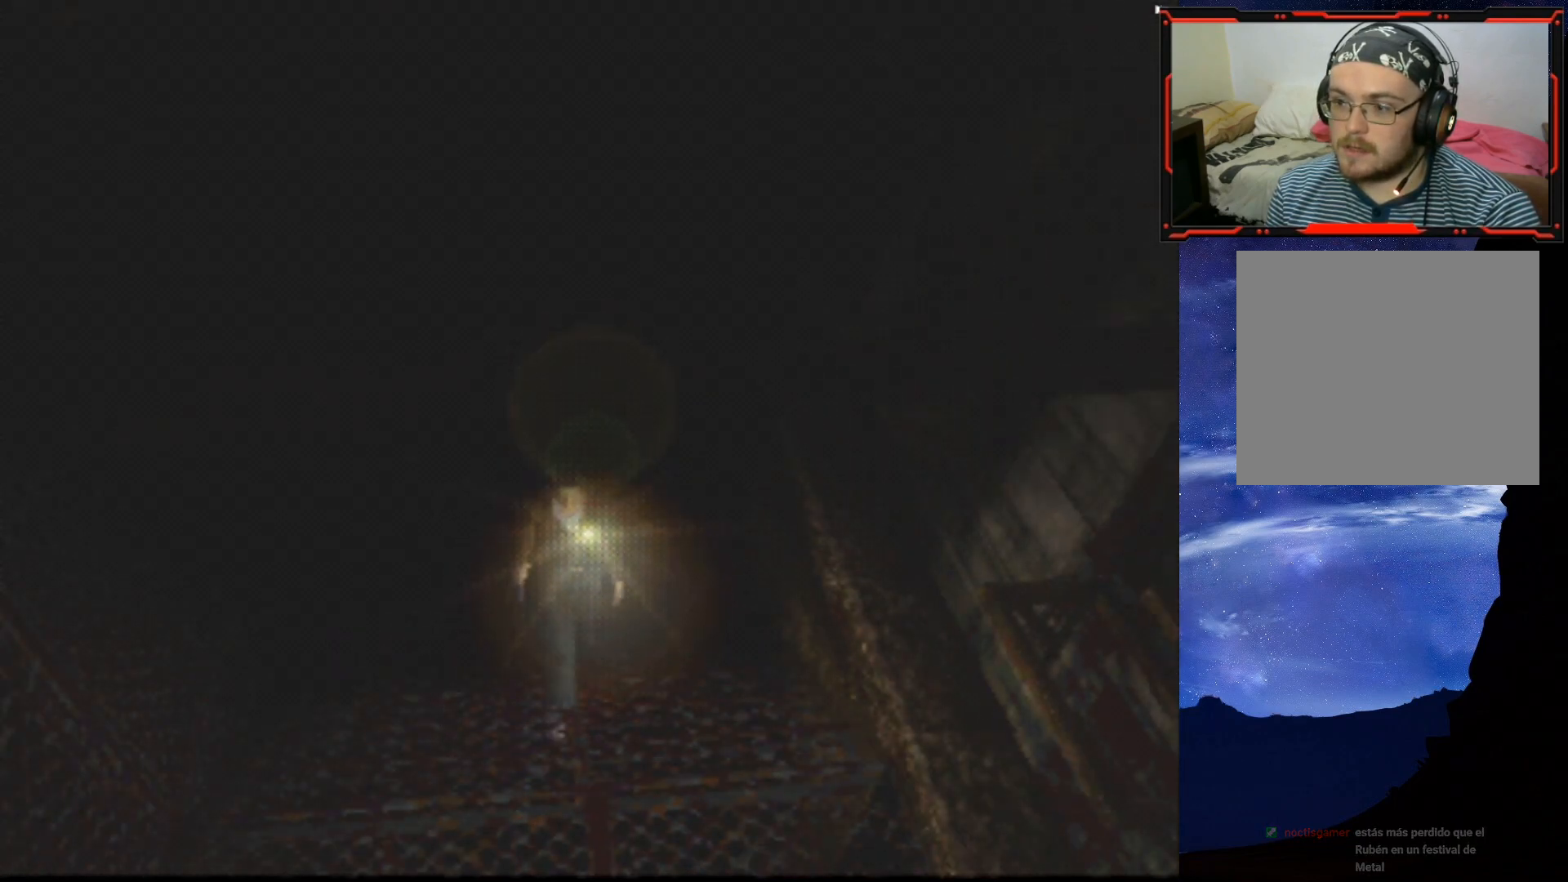
{"buttons": ["SQUARE", "DPAD_UP"], "right_stick": "center", "events": []}
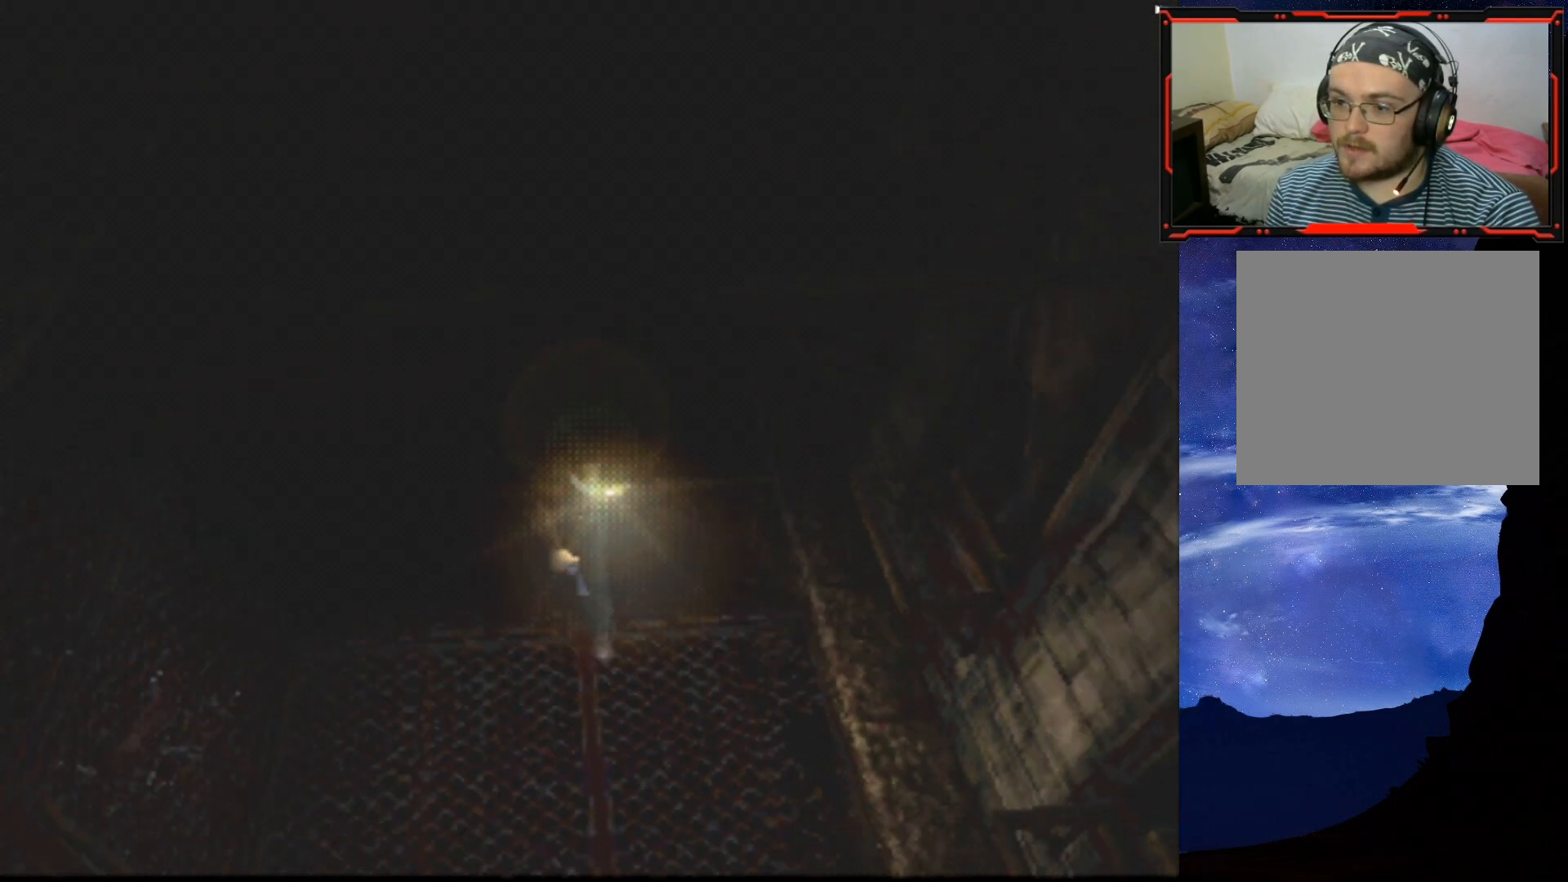
{"buttons": [], "right_stick": "center", "events": [[450, "DPAD_UP", "up"], [450, "SQUARE", "up"]]}
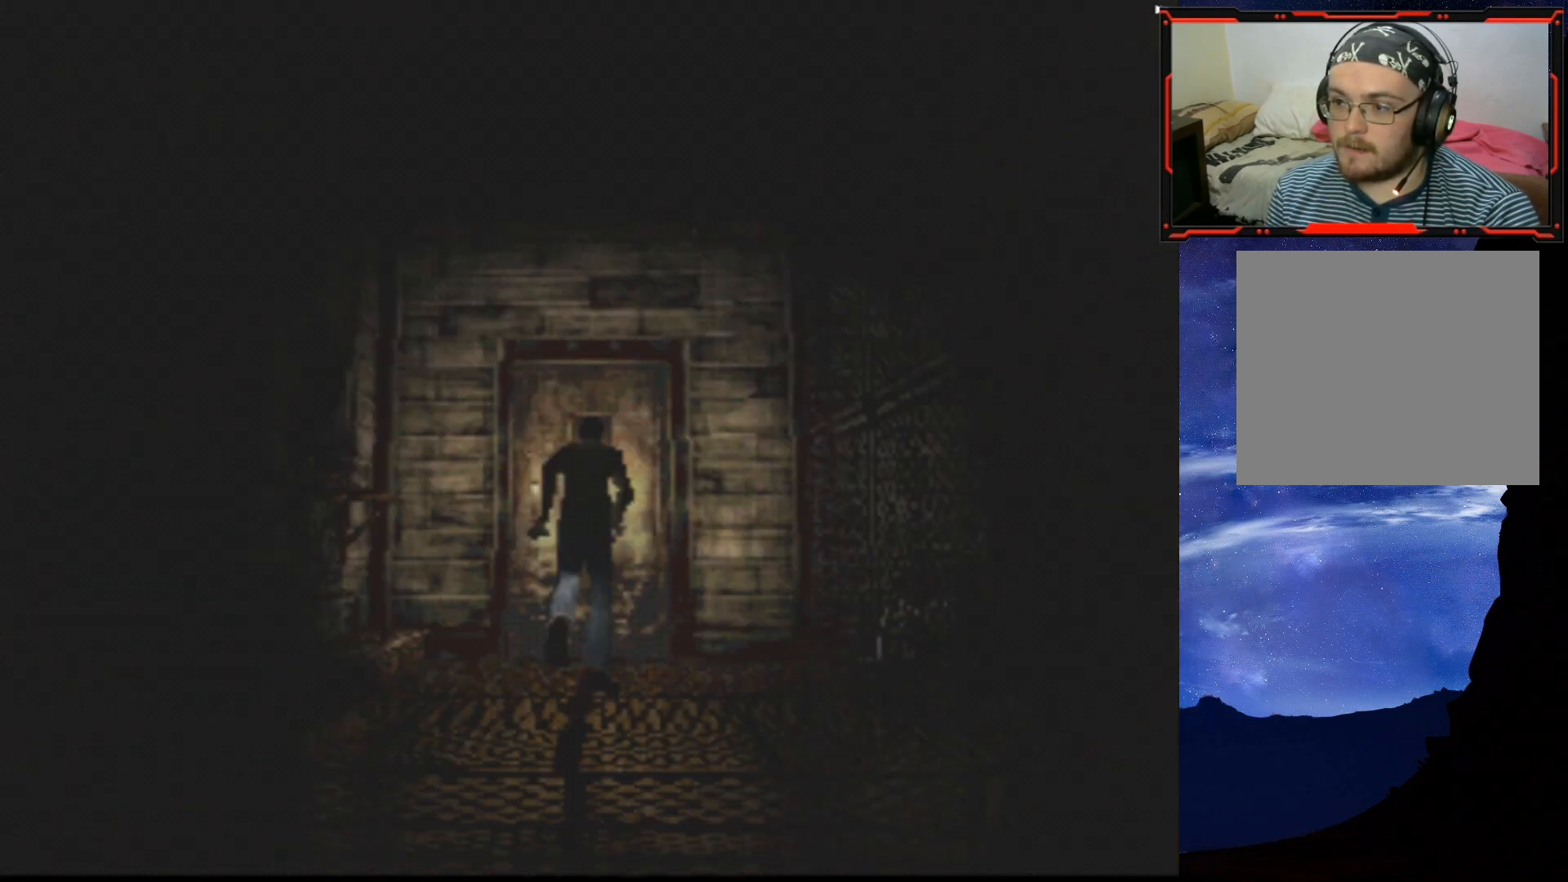
{"buttons": ["DPAD_UP"], "right_stick": "center", "events": [[334, "DPAD_UP", "down"]]}
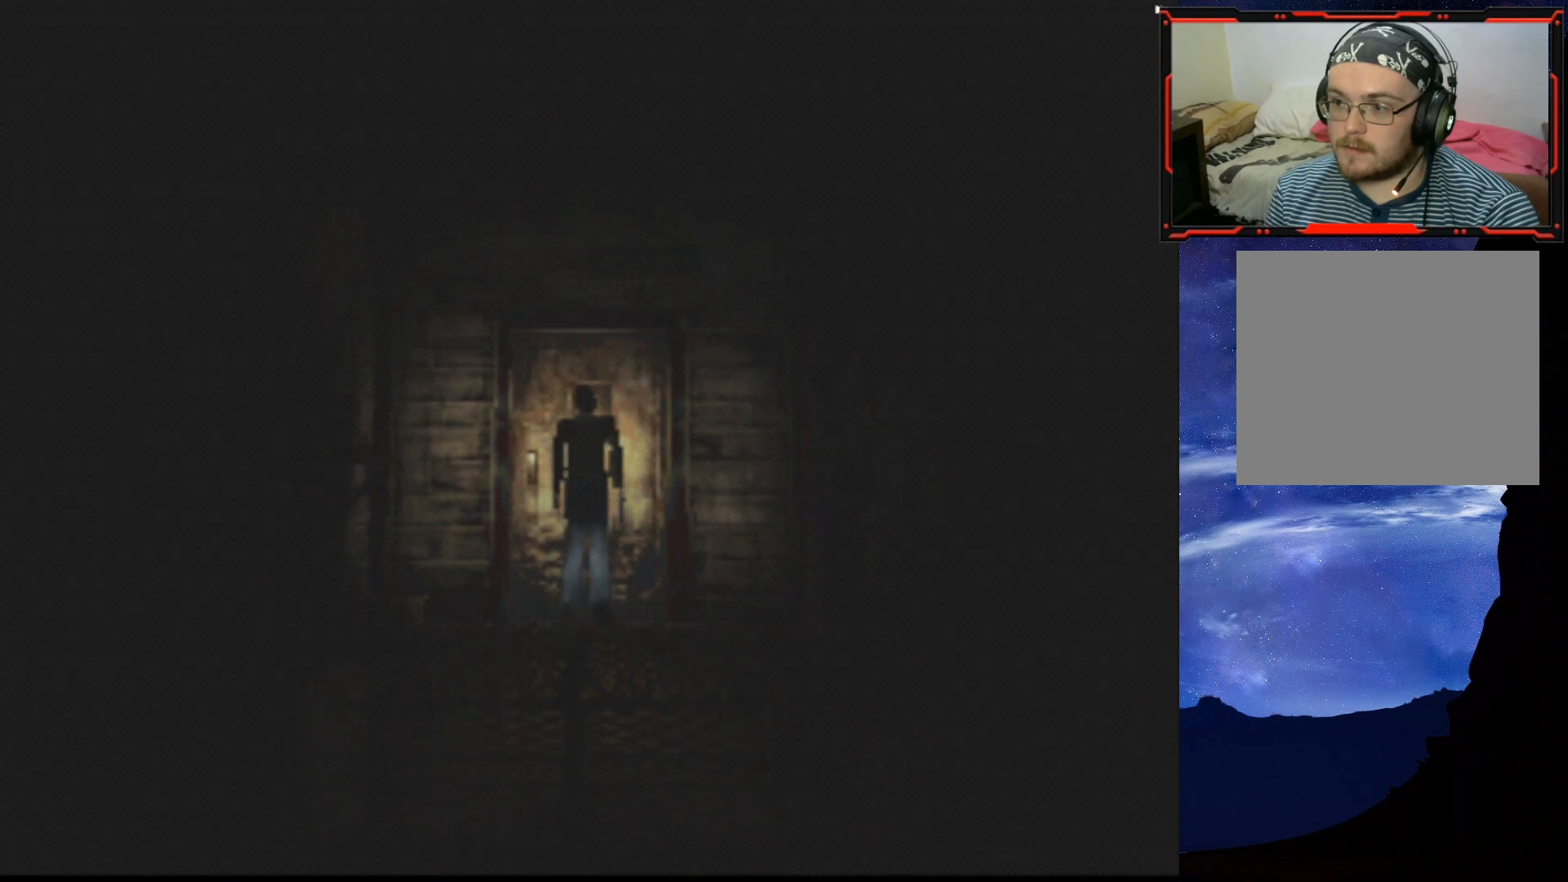
{"buttons": ["DPAD_UP"], "right_stick": "center", "events": [[267, "CROSS", "down"], [400, "CROSS", "up"]]}
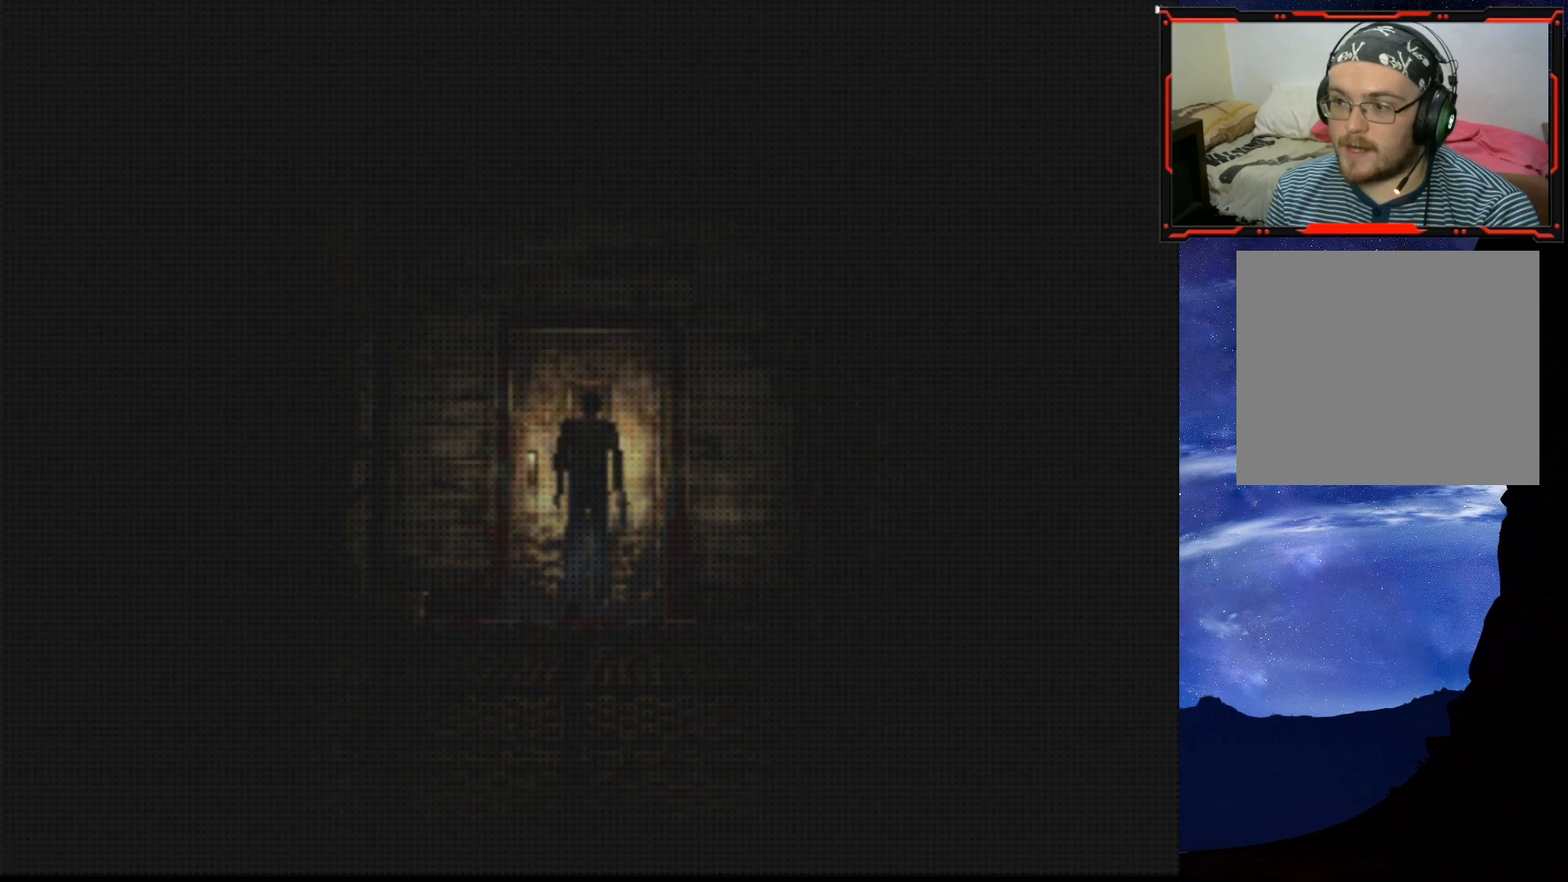
{"buttons": [], "right_stick": "center", "events": [[150, "DPAD_UP", "up"]]}
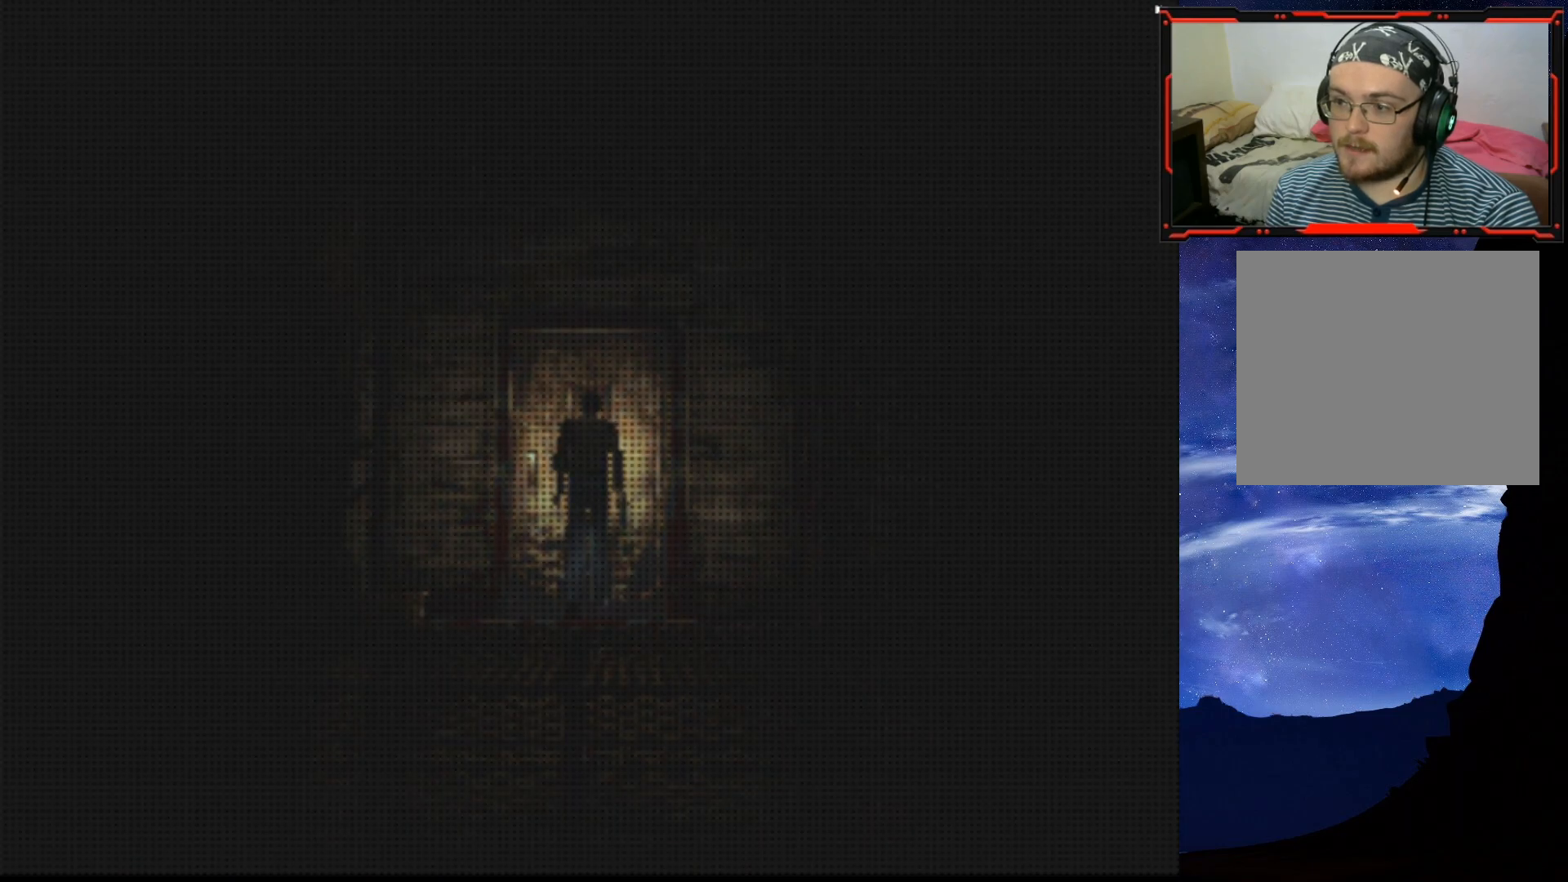
{"buttons": [], "right_stick": "center", "events": []}
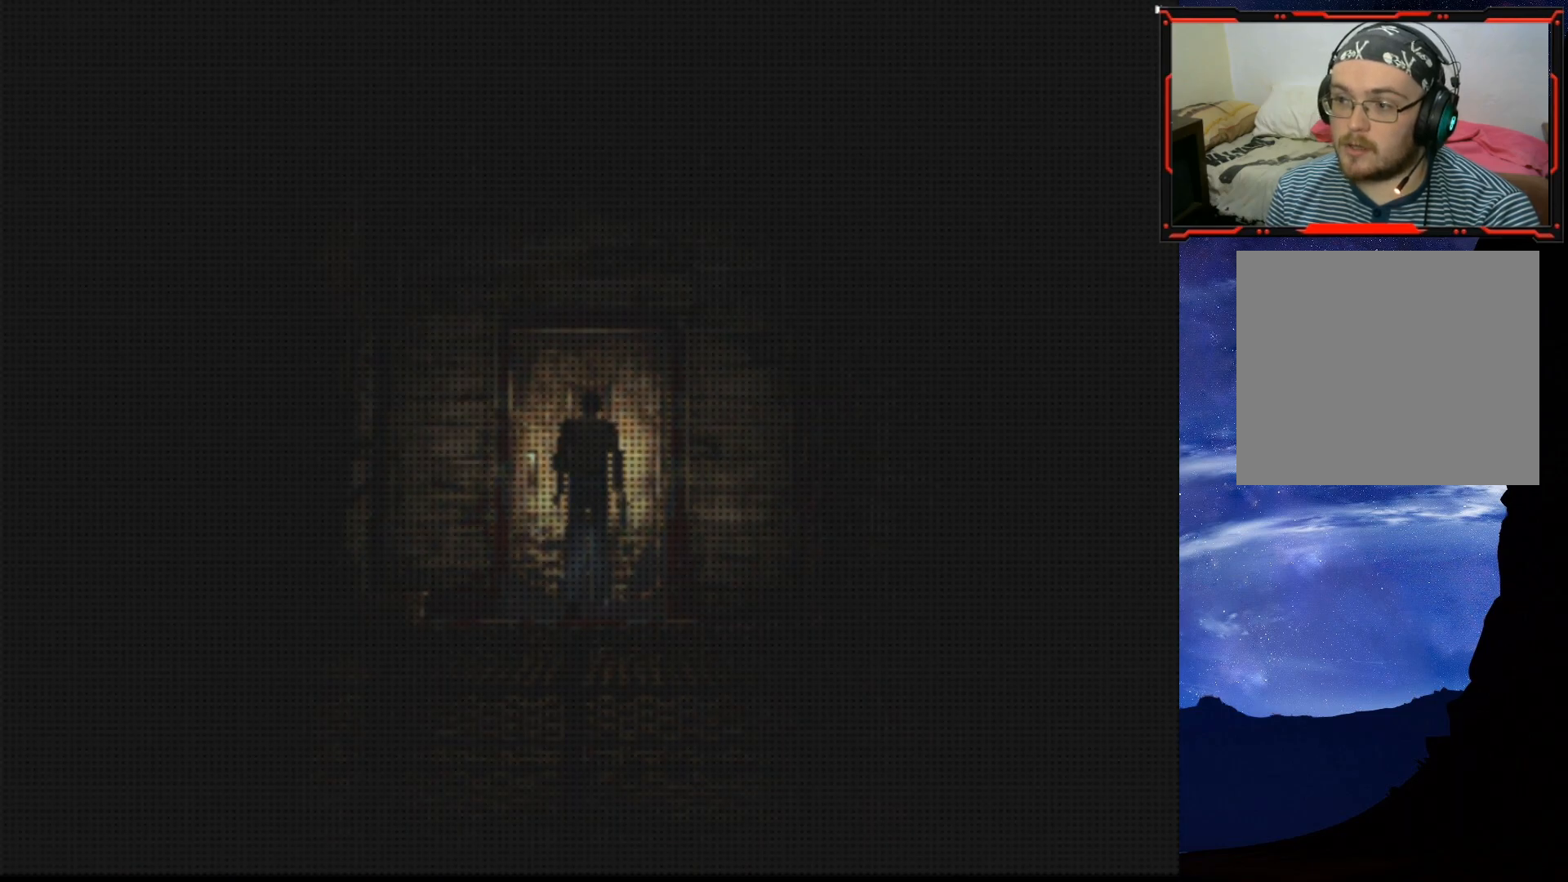
{"buttons": [], "right_stick": "center", "events": []}
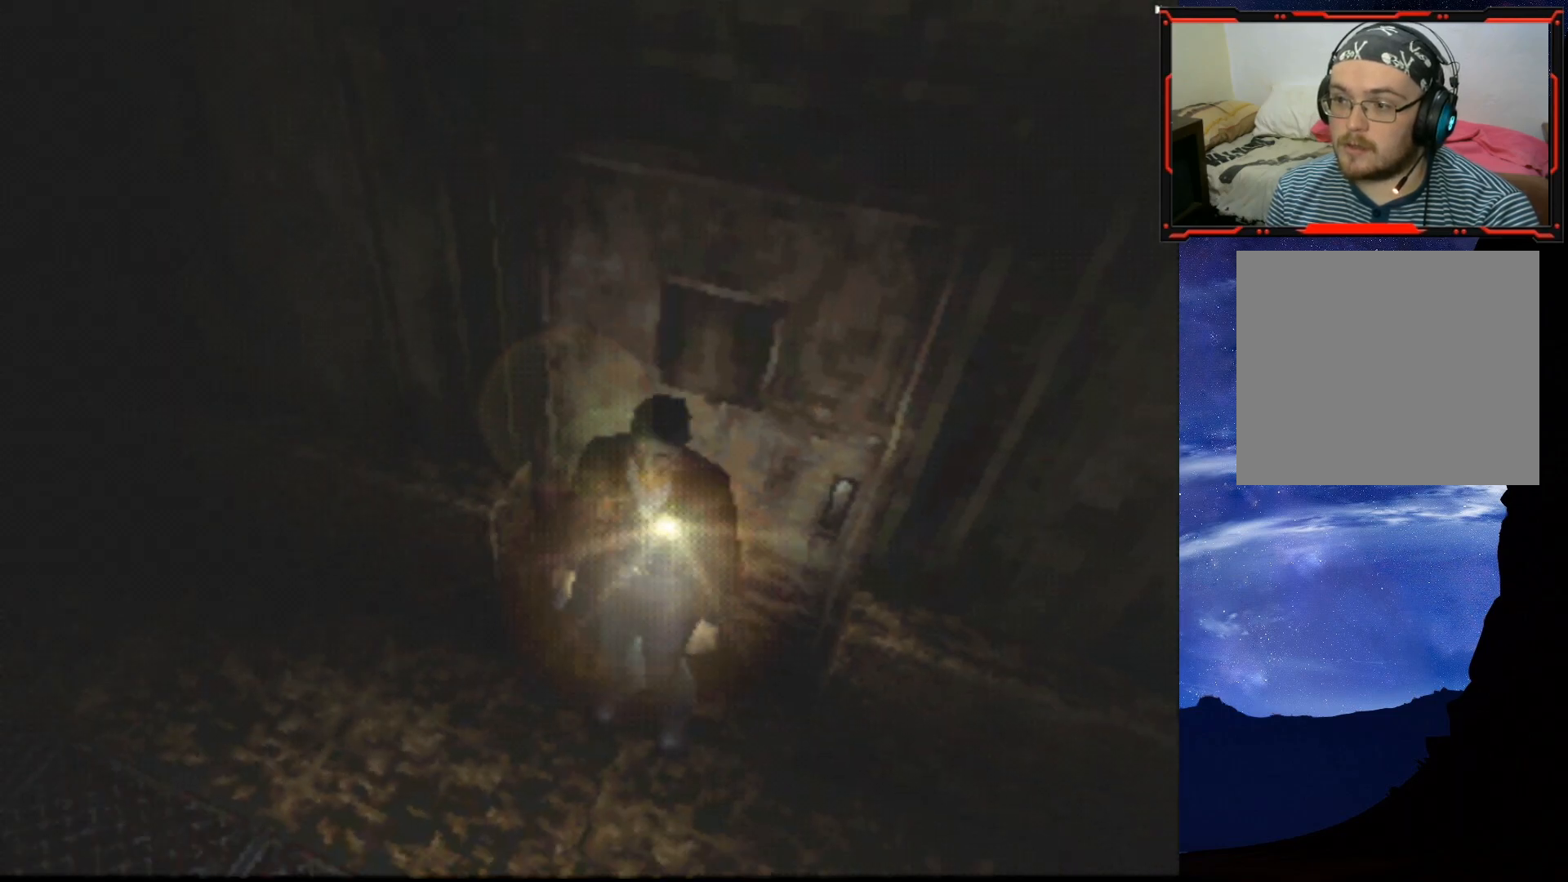
{"buttons": ["DPAD_UP"], "right_stick": "center", "events": [[317, "DPAD_UP", "down"]]}
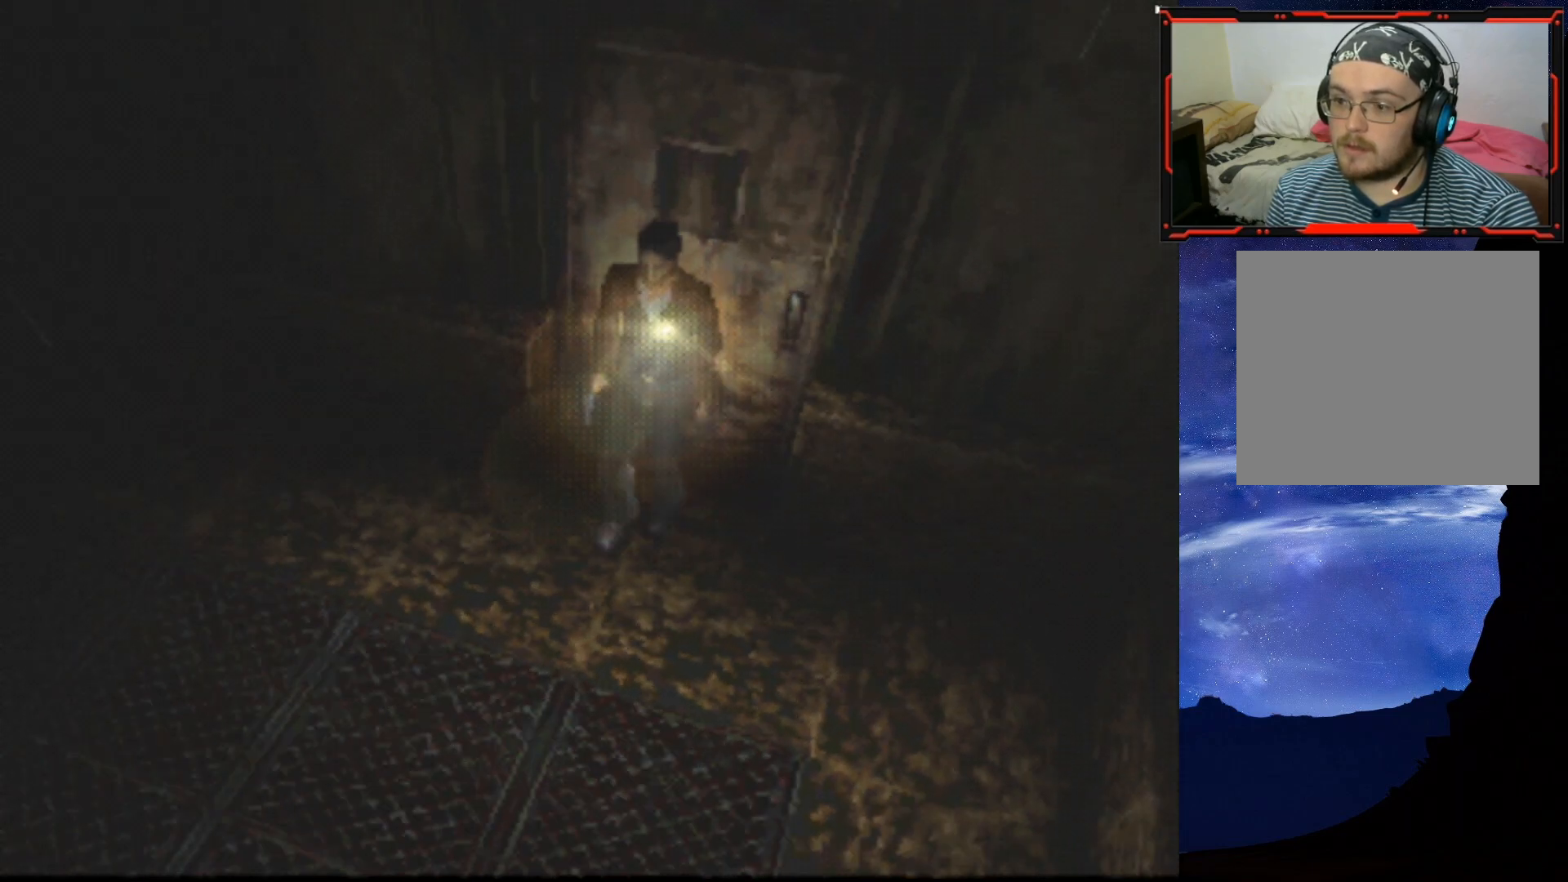
{"buttons": ["DPAD_UP", "DPAD_RIGHT"], "right_stick": "center", "events": [[451, "DPAD_RIGHT", "down"]]}
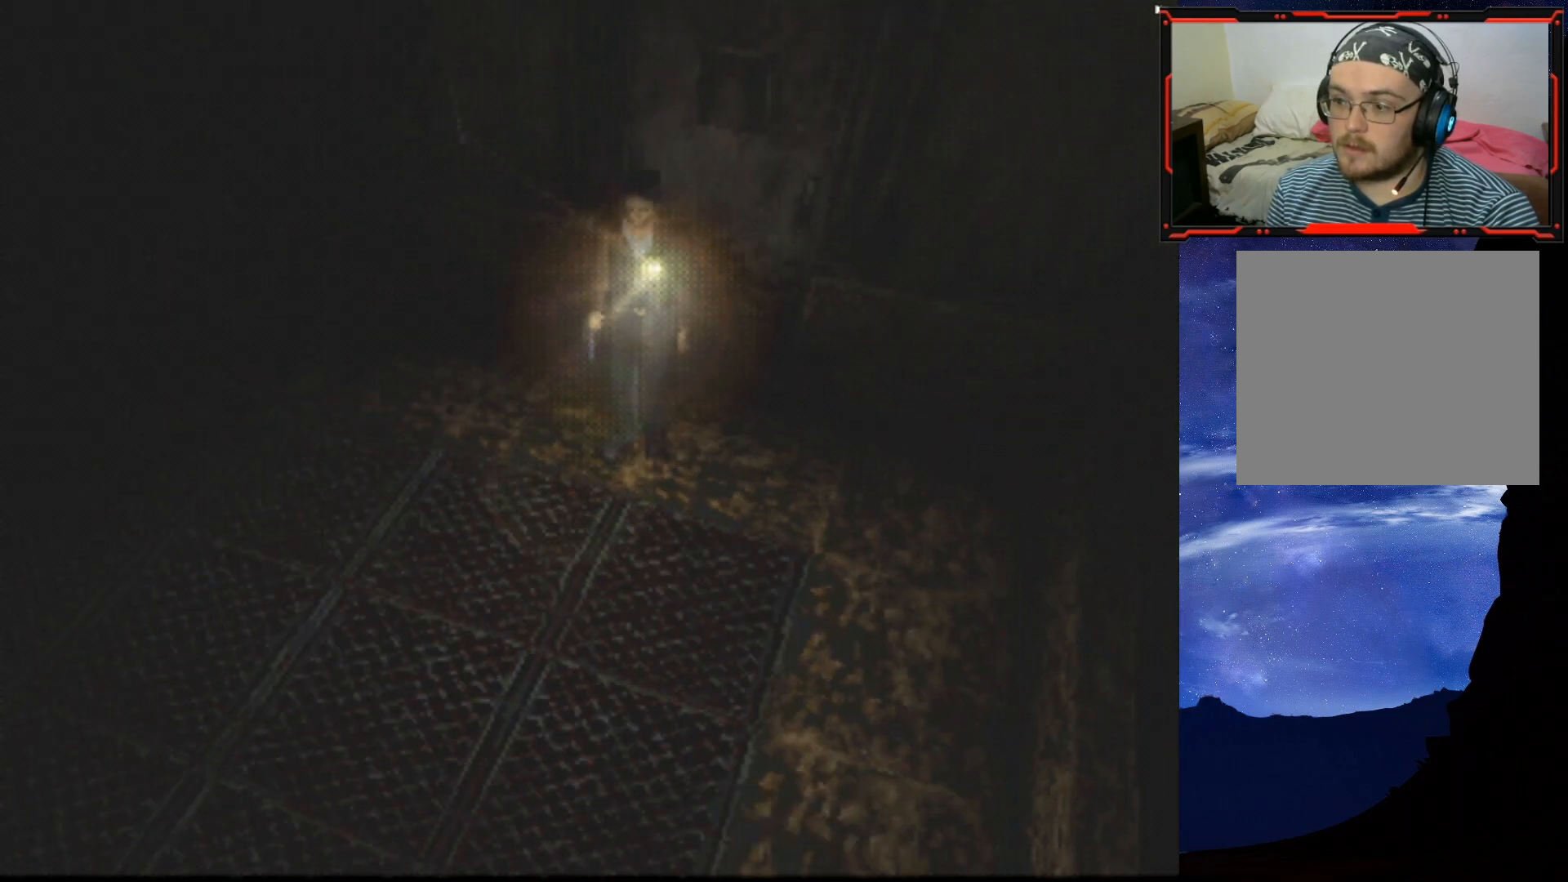
{"buttons": ["DPAD_UP", "DPAD_RIGHT"], "right_stick": "center", "events": []}
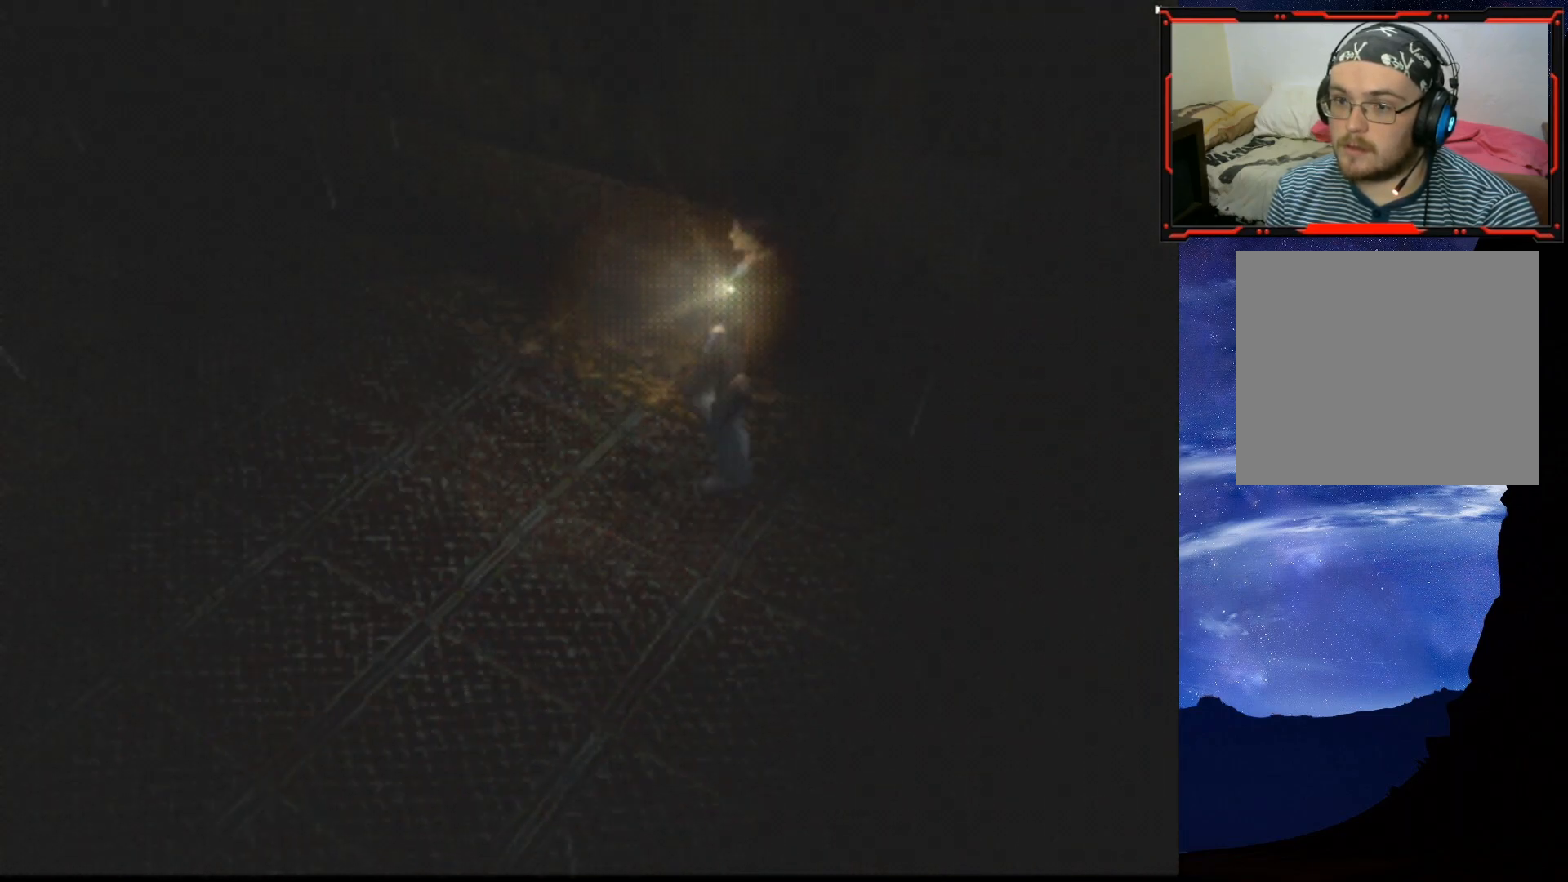
{"buttons": ["DPAD_UP"], "right_stick": "center", "events": [[100, "DPAD_RIGHT", "up"]]}
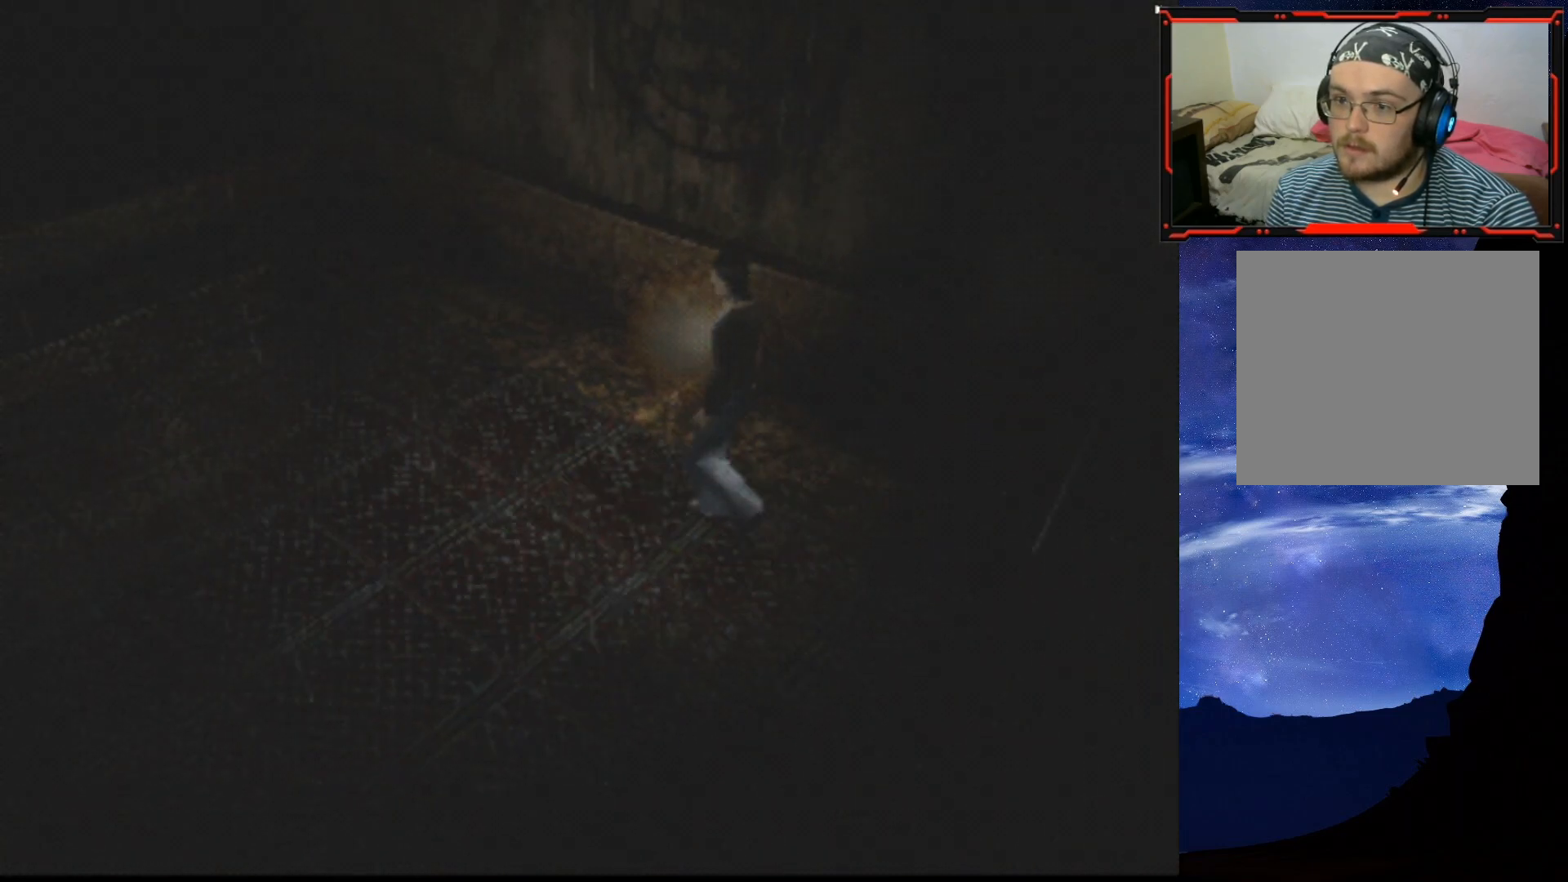
{"buttons": ["DPAD_UP"], "right_stick": "center", "events": [[233, "DPAD_RIGHT", "down"], [417, "DPAD_RIGHT", "up"]]}
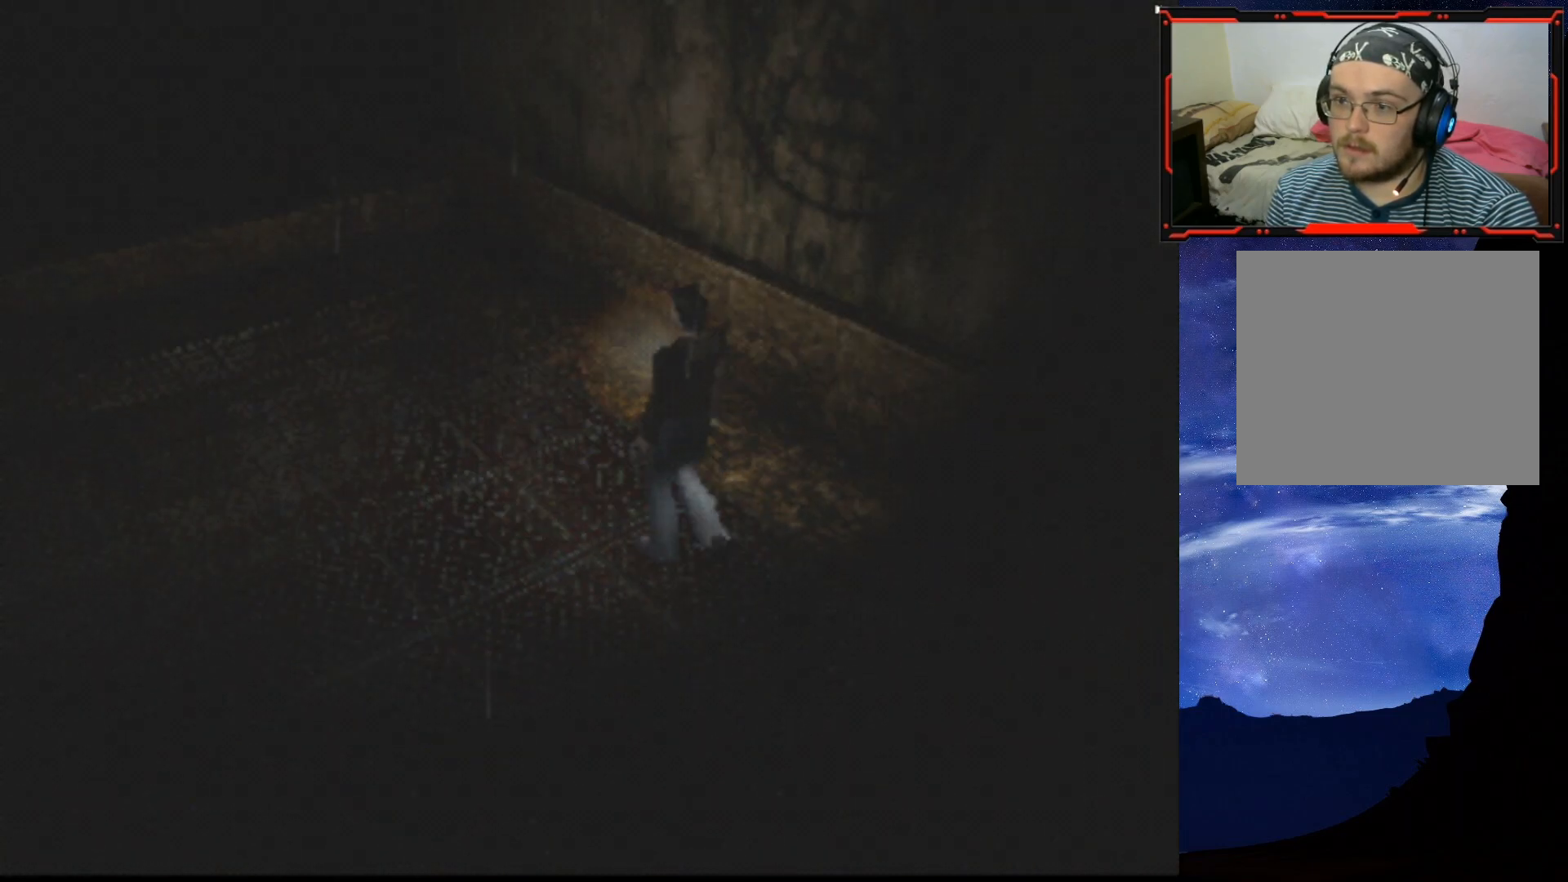
{"buttons": ["DPAD_UP"], "right_stick": "center", "events": [[267, "DPAD_LEFT", "down"], [467, "DPAD_LEFT", "up"]]}
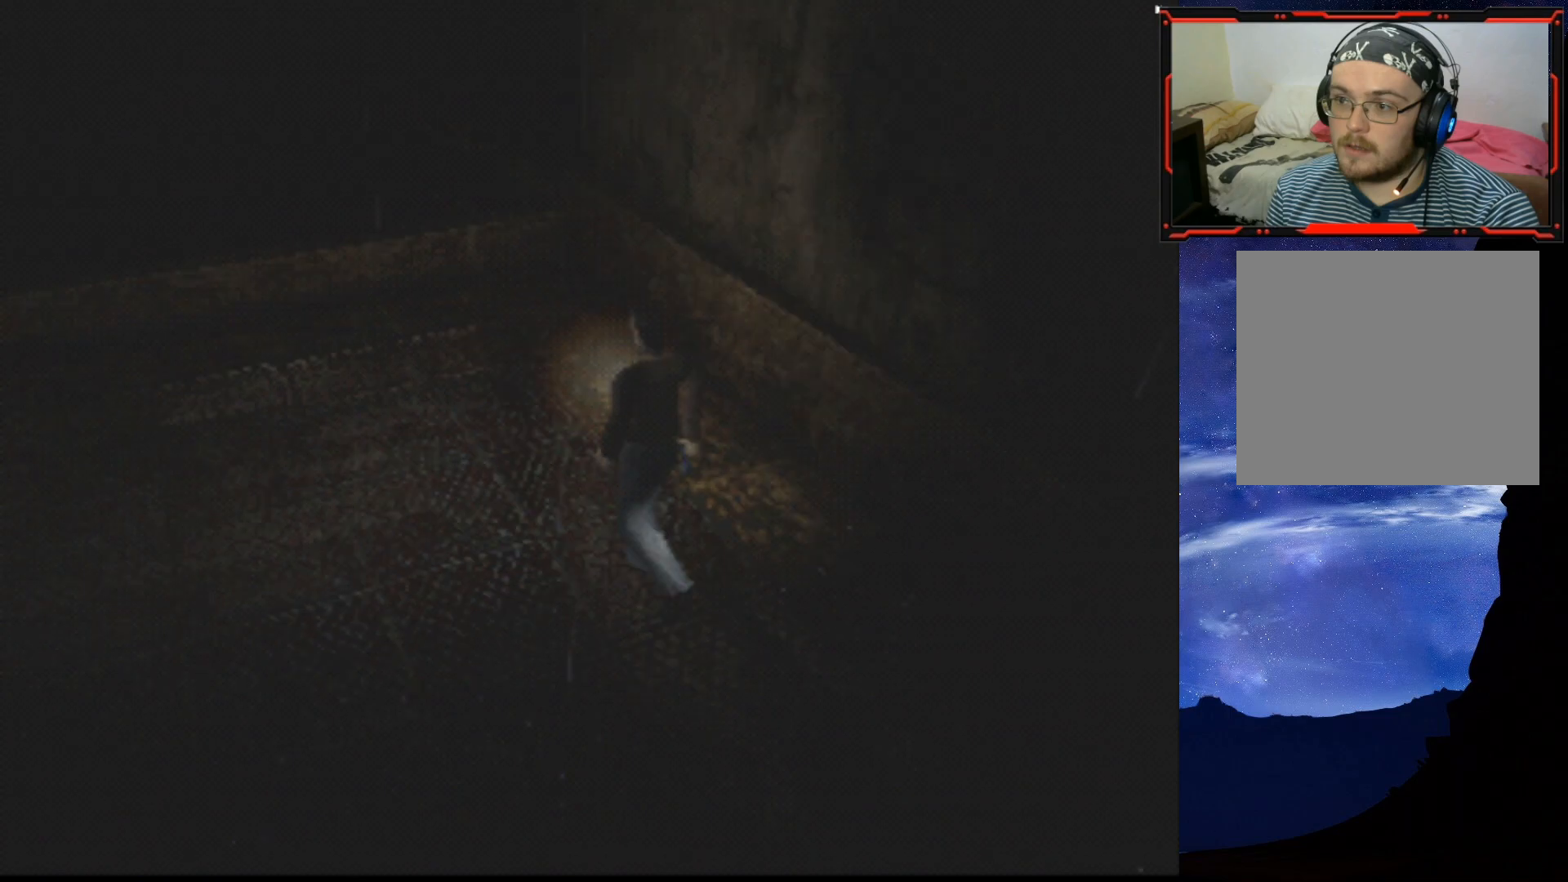
{"buttons": ["DPAD_UP"], "right_stick": "center", "events": []}
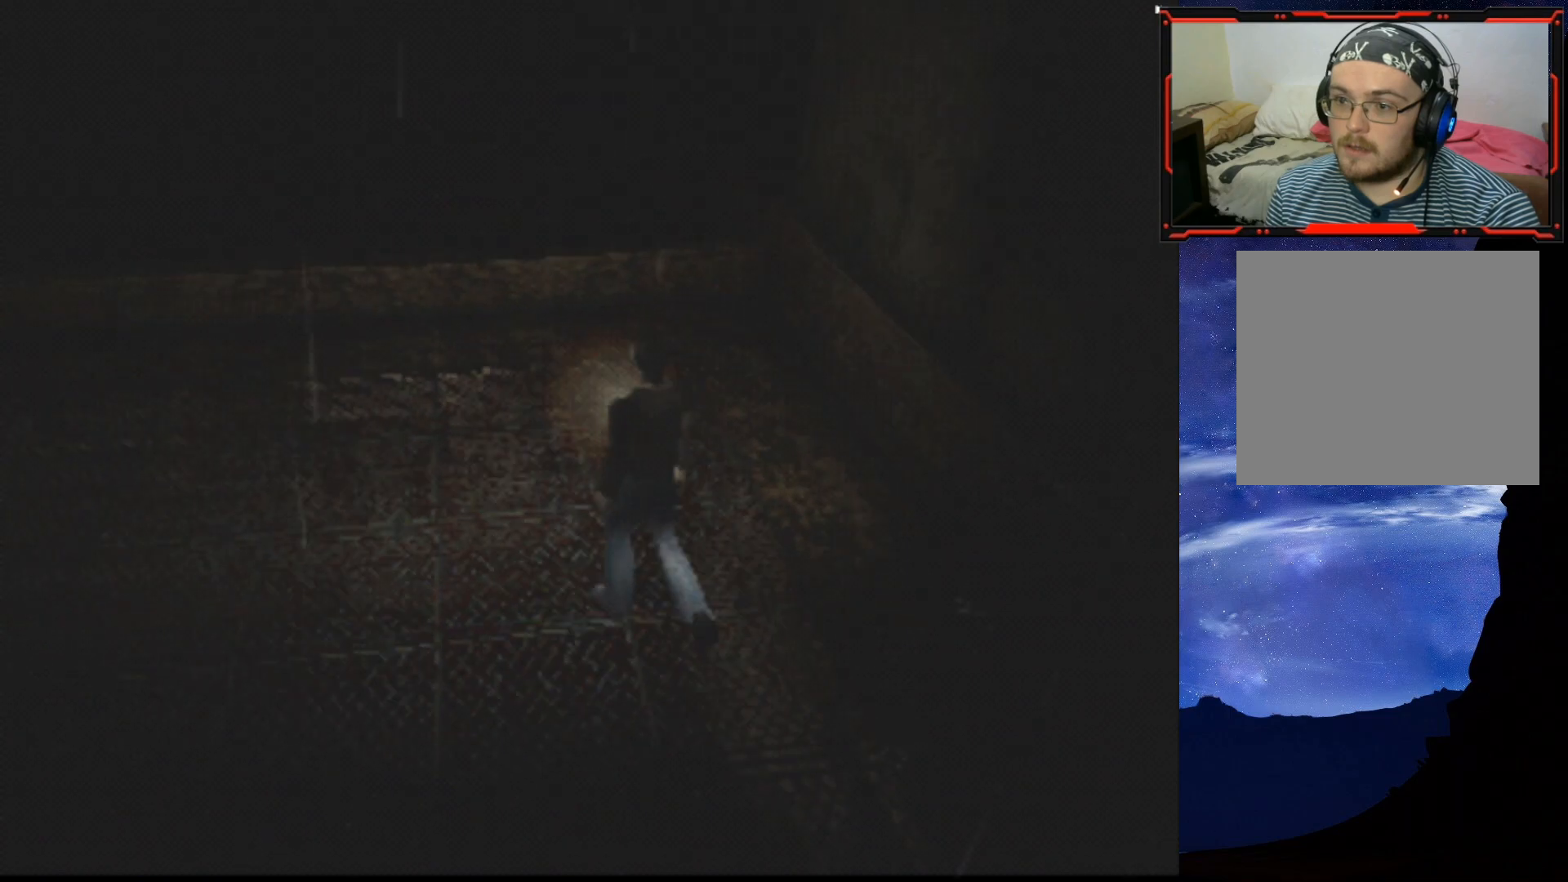
{"buttons": ["SQUARE", "DPAD_UP"], "right_stick": "center", "events": [[17, "SQUARE", "down"]]}
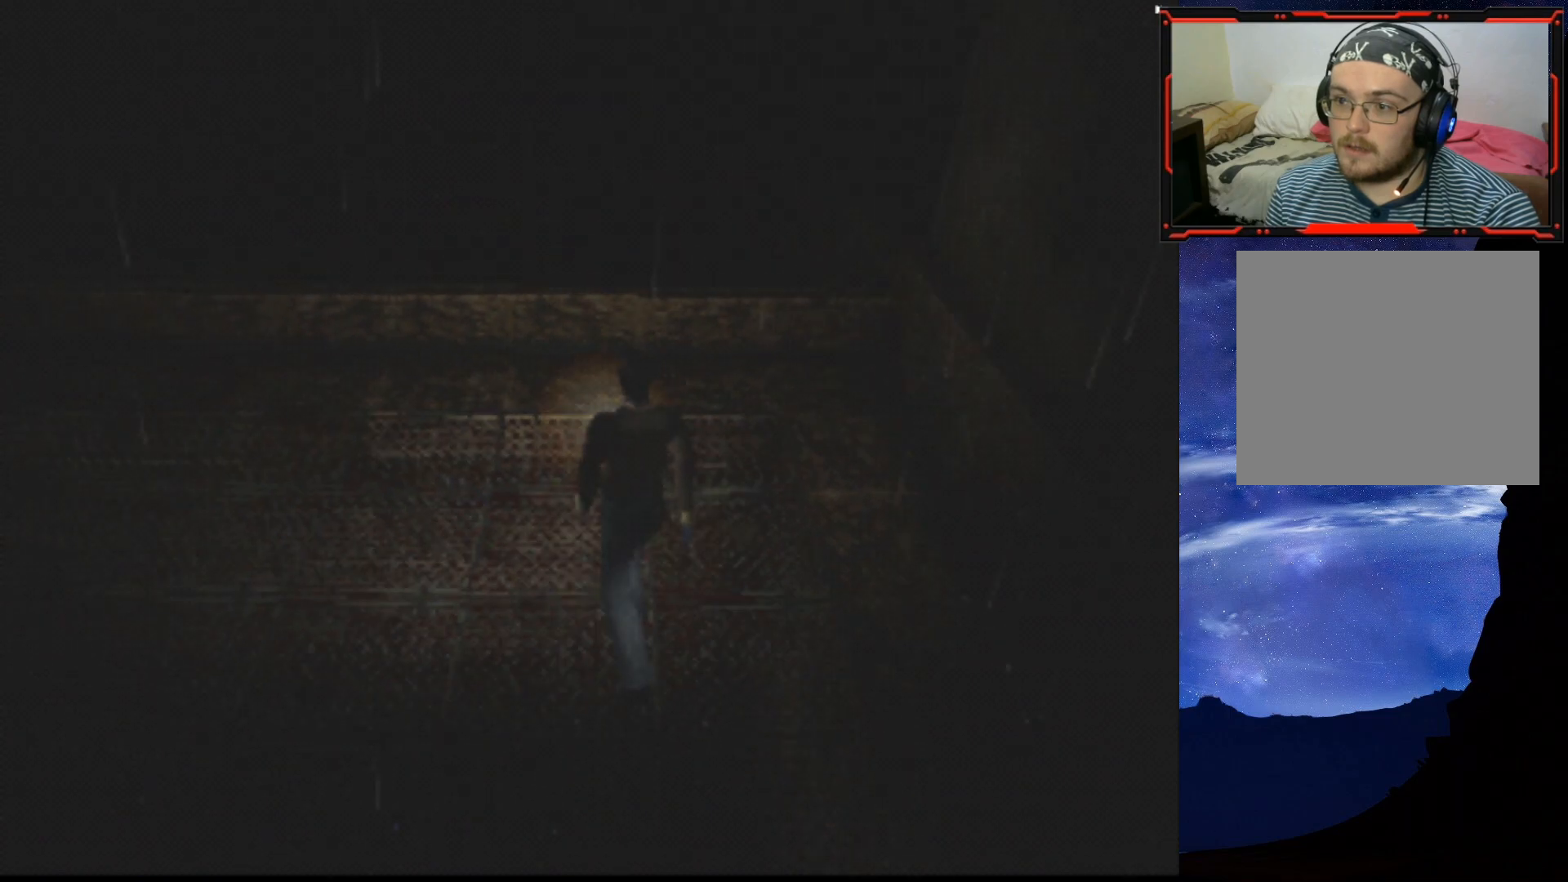
{"buttons": ["SQUARE", "DPAD_UP"], "right_stick": "center", "events": [[150, "DPAD_LEFT", "down"], [400, "DPAD_LEFT", "up"]]}
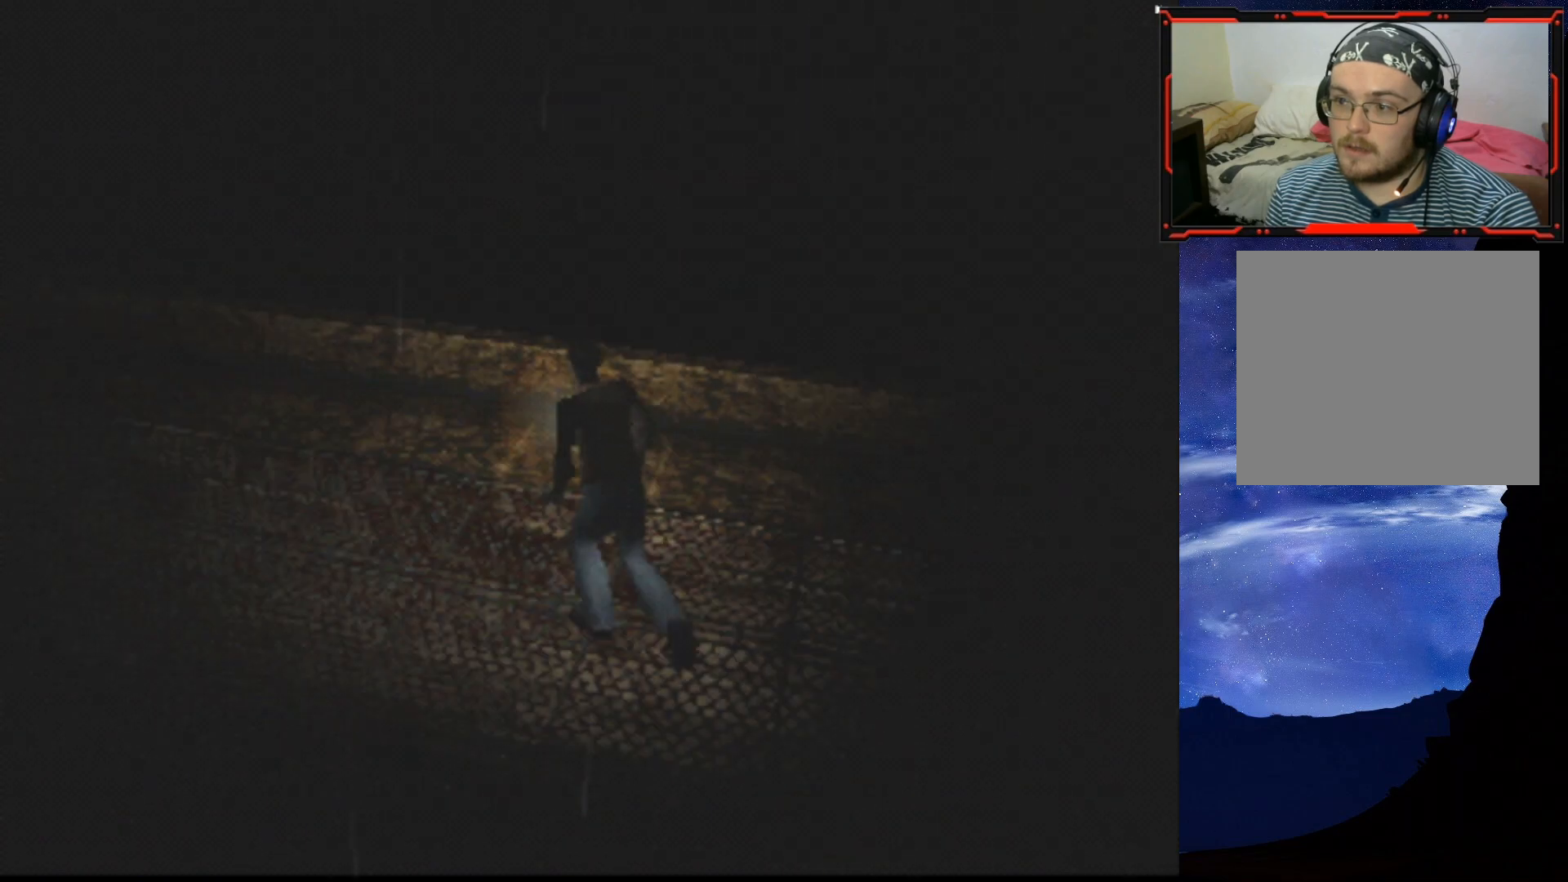
{"buttons": ["SQUARE", "DPAD_UP", "DPAD_LEFT"], "right_stick": "center", "events": [[167, "DPAD_LEFT", "down"]]}
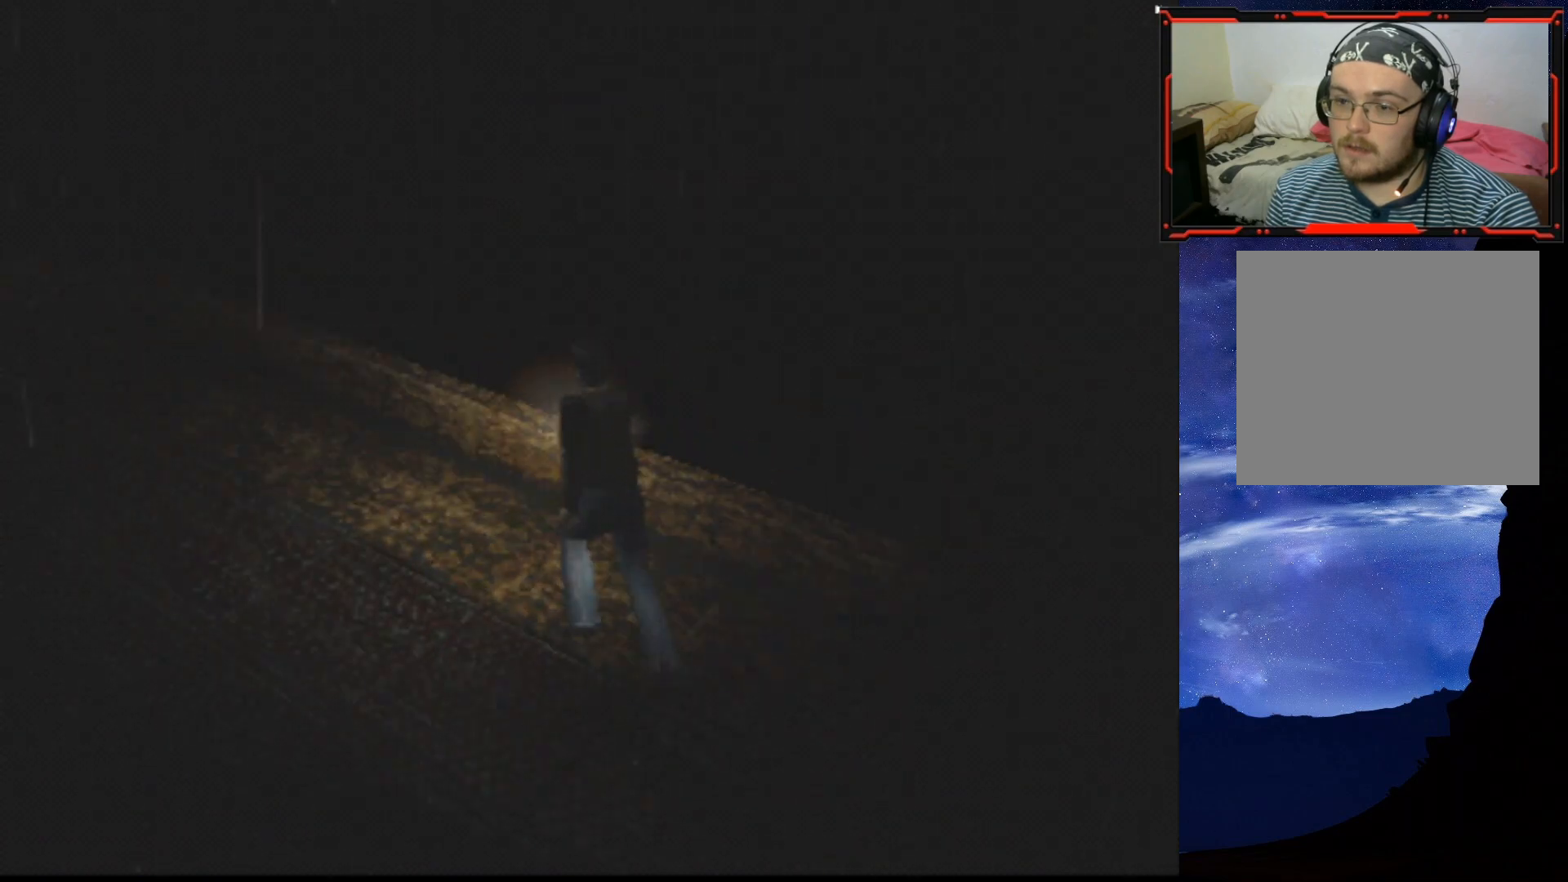
{"buttons": ["SQUARE", "DPAD_UP"], "right_stick": "center", "events": [[483, "DPAD_LEFT", "up"]]}
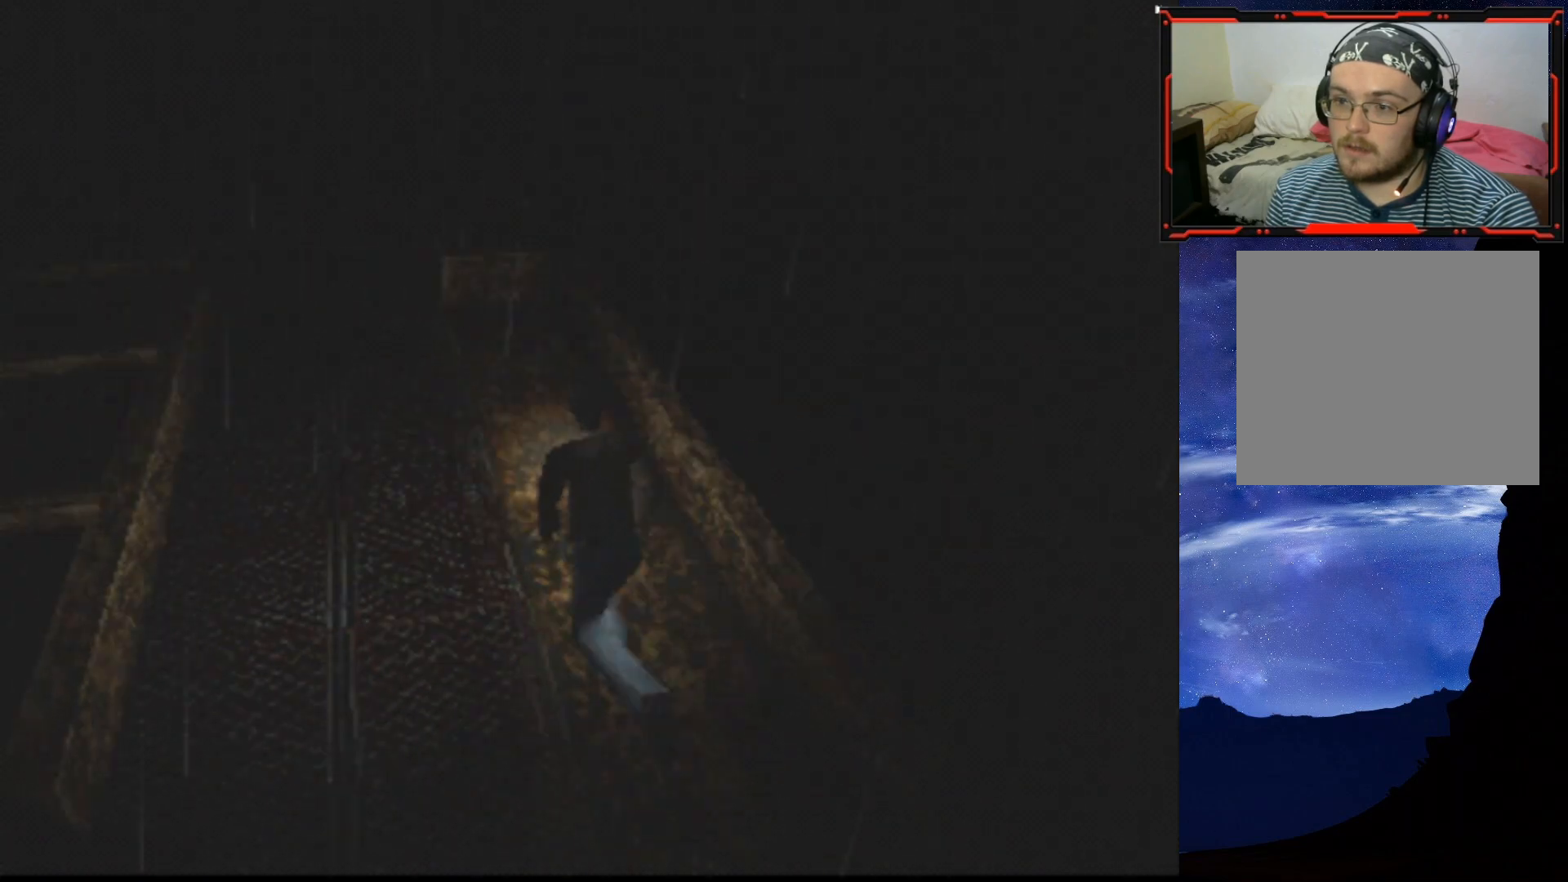
{"buttons": ["SQUARE", "DPAD_UP"], "right_stick": "center", "events": []}
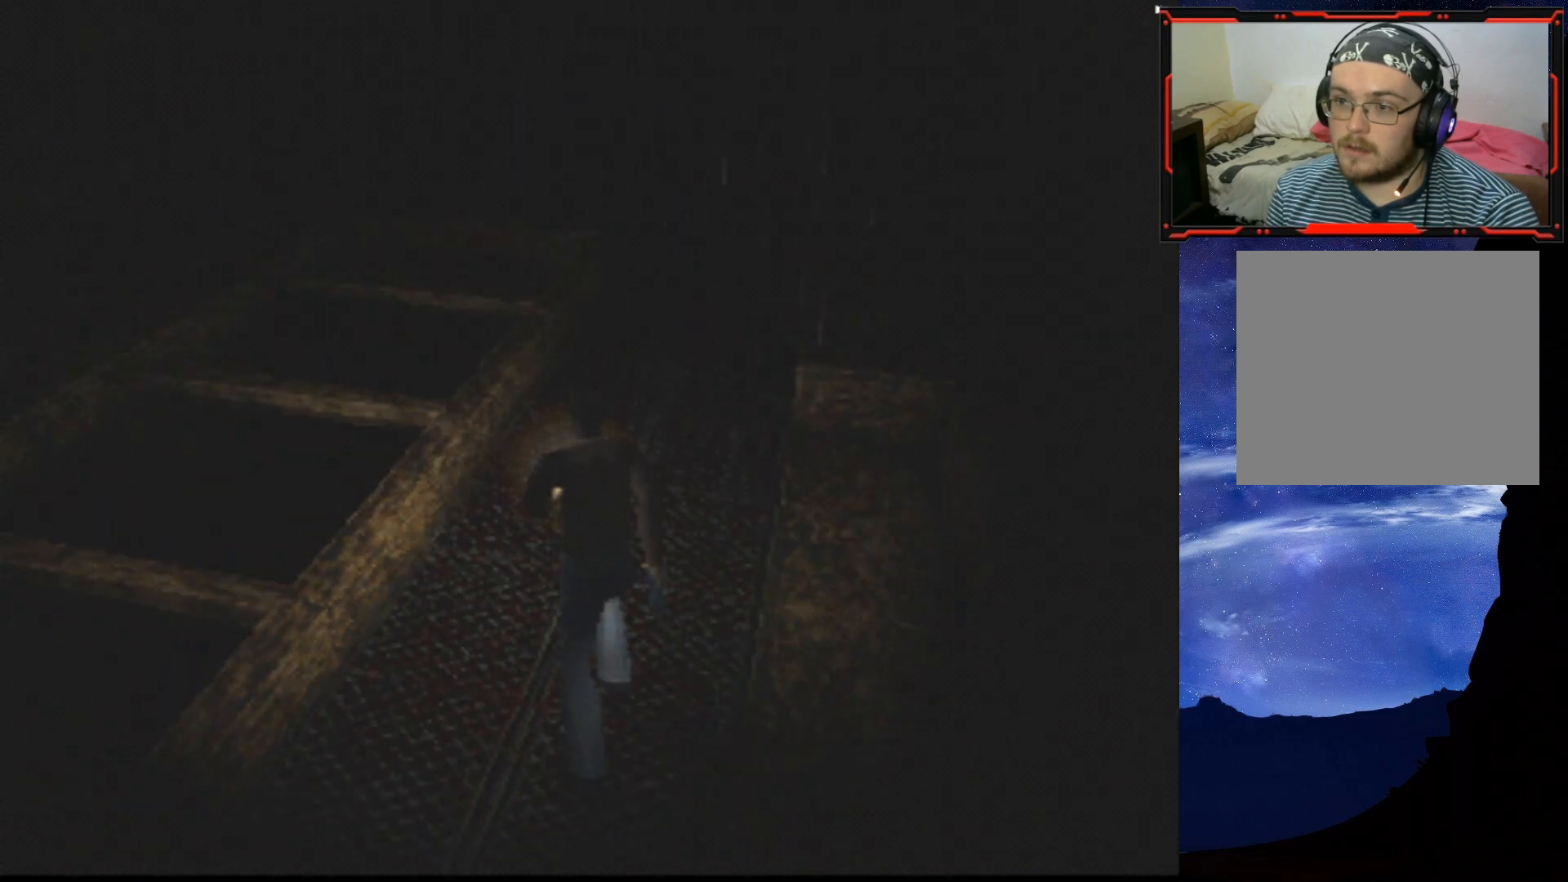
{"buttons": ["SQUARE", "DPAD_UP", "DPAD_RIGHT"], "right_stick": "center", "events": [[183, "DPAD_RIGHT", "down"]]}
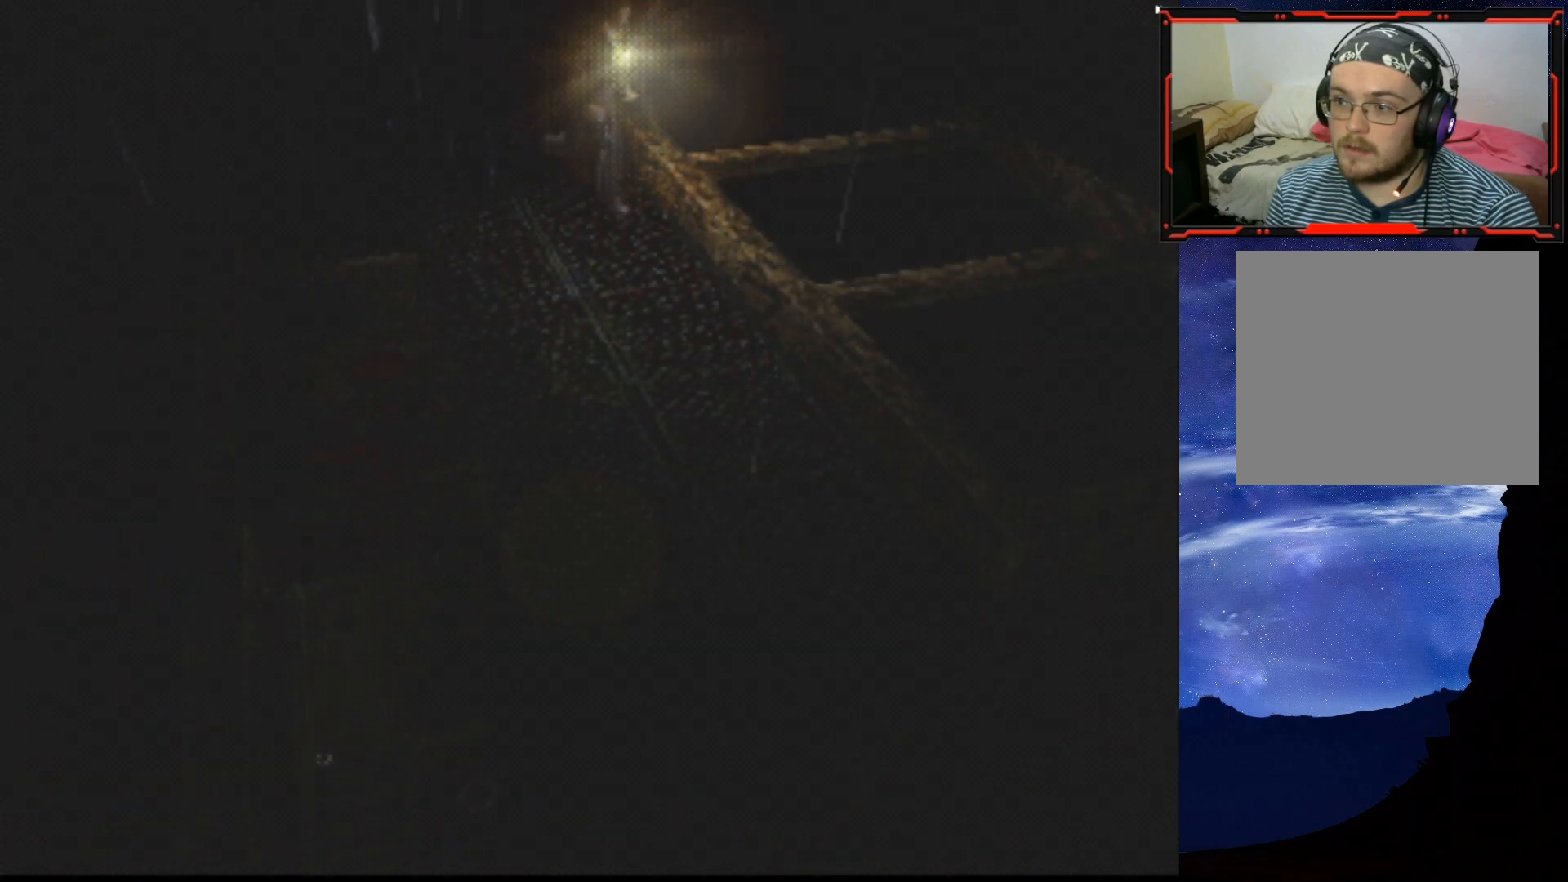
{"buttons": ["DPAD_UP", "DPAD_RIGHT"], "right_stick": "center", "events": [[17, "DPAD_RIGHT", "up"], [67, "DPAD_UP", "up"], [67, "SQUARE", "up"], [267, "DPAD_RIGHT", "down"], [484, "DPAD_UP", "down"]]}